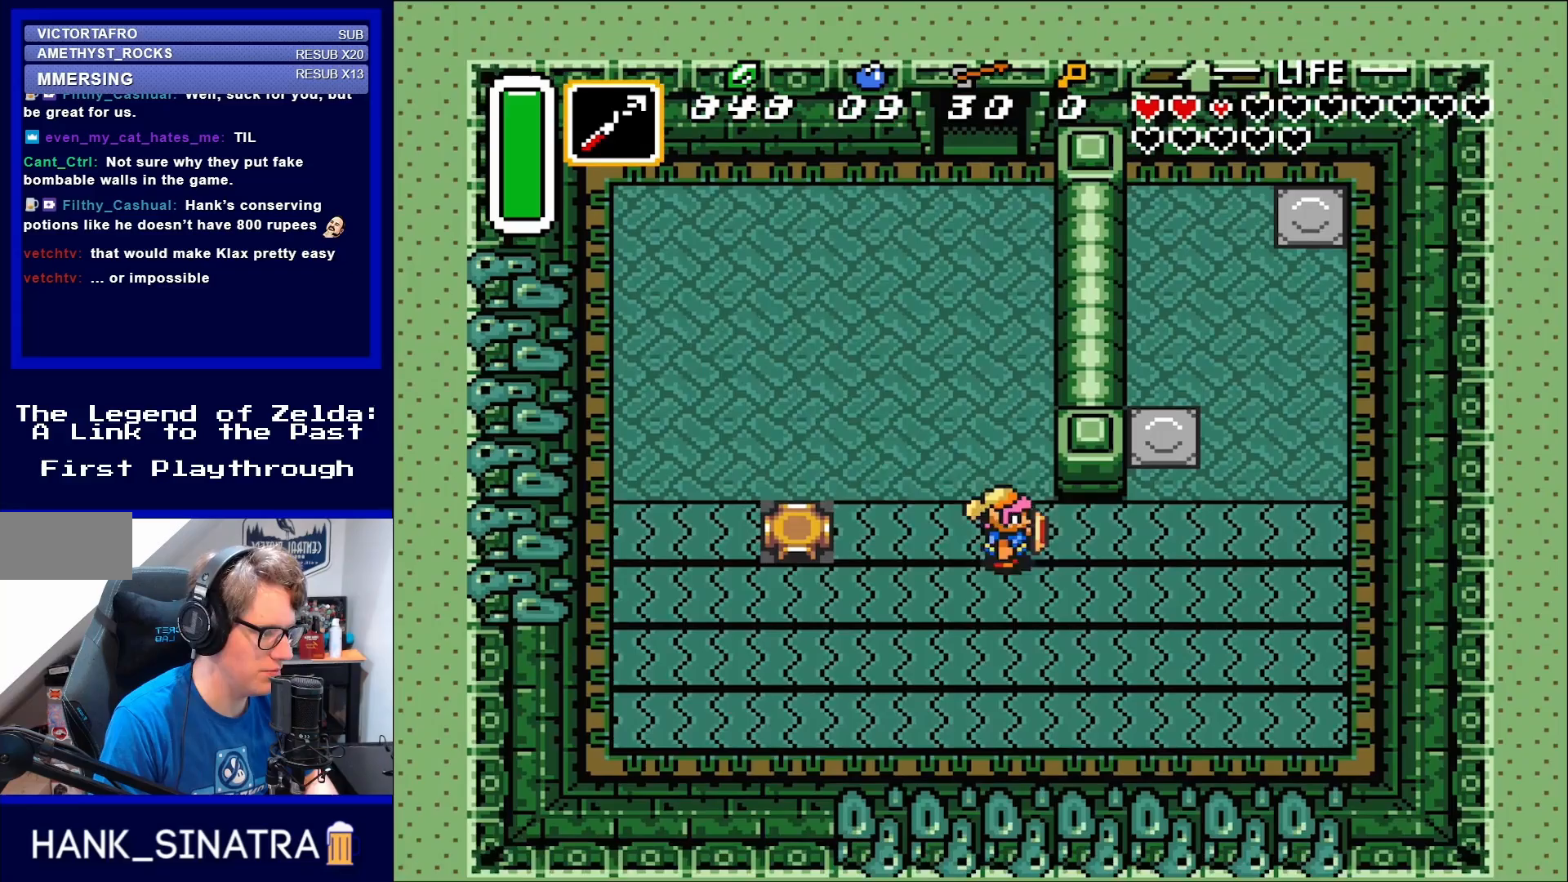
Gameplay with a controller (Nintendo layout); each line is a JSON object with the inputs held at the frame after it. "events" lists button and stick changes between this image and that frame as [ms after this image, input, new state], when the widget could be followed in between. Not read: L3 R3.
{"buttons": ["DPAD_RIGHT"], "events": []}
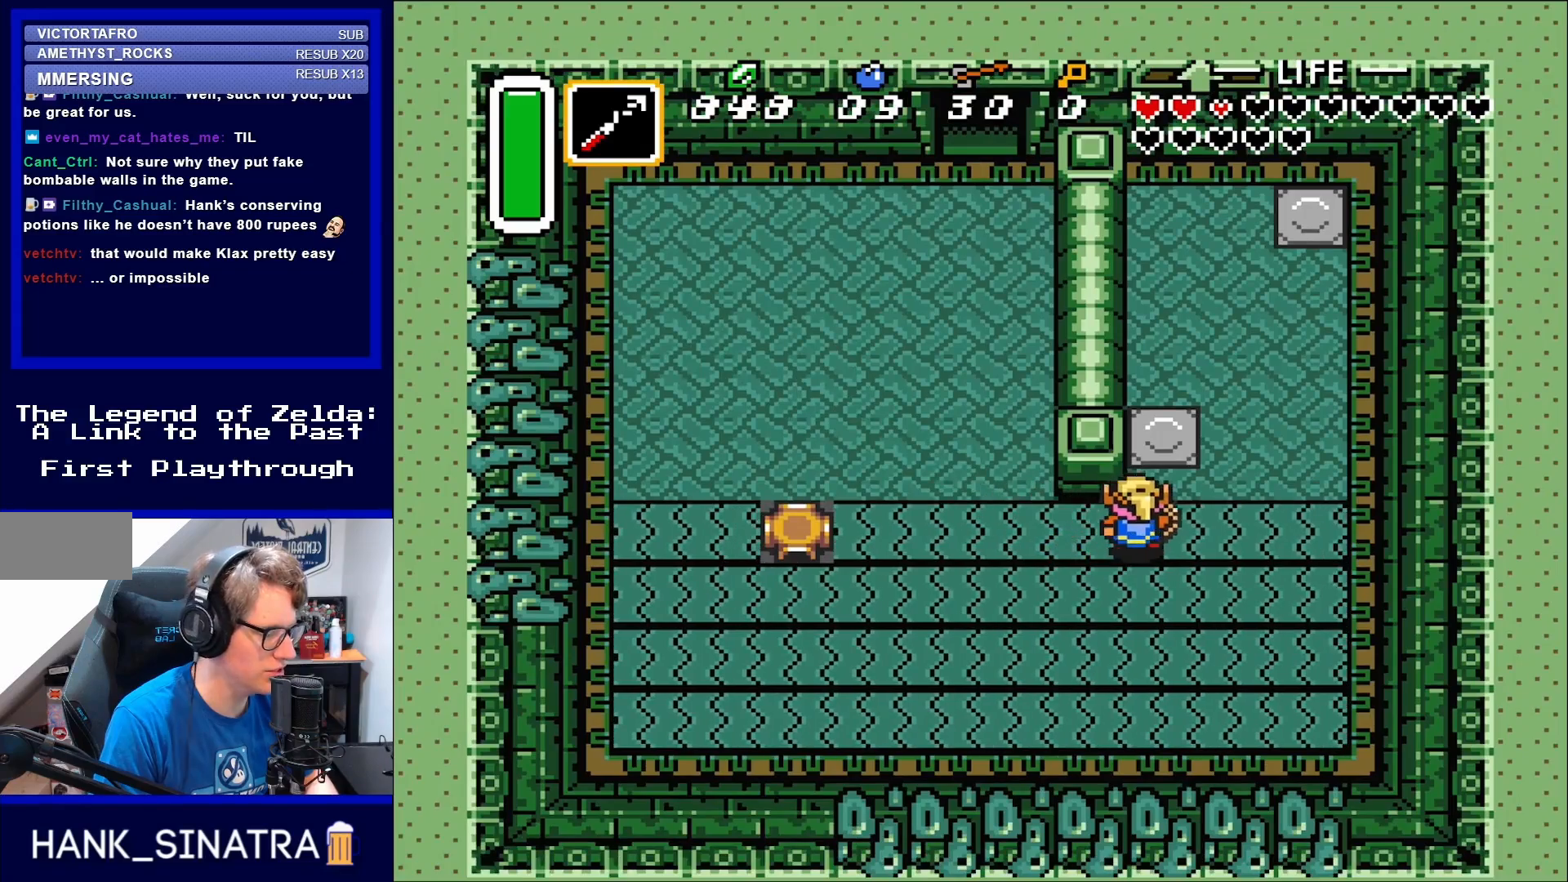
{"buttons": ["DPAD_UP"], "events": [[50, "DPAD_UP", "down"], [317, "DPAD_RIGHT", "up"]]}
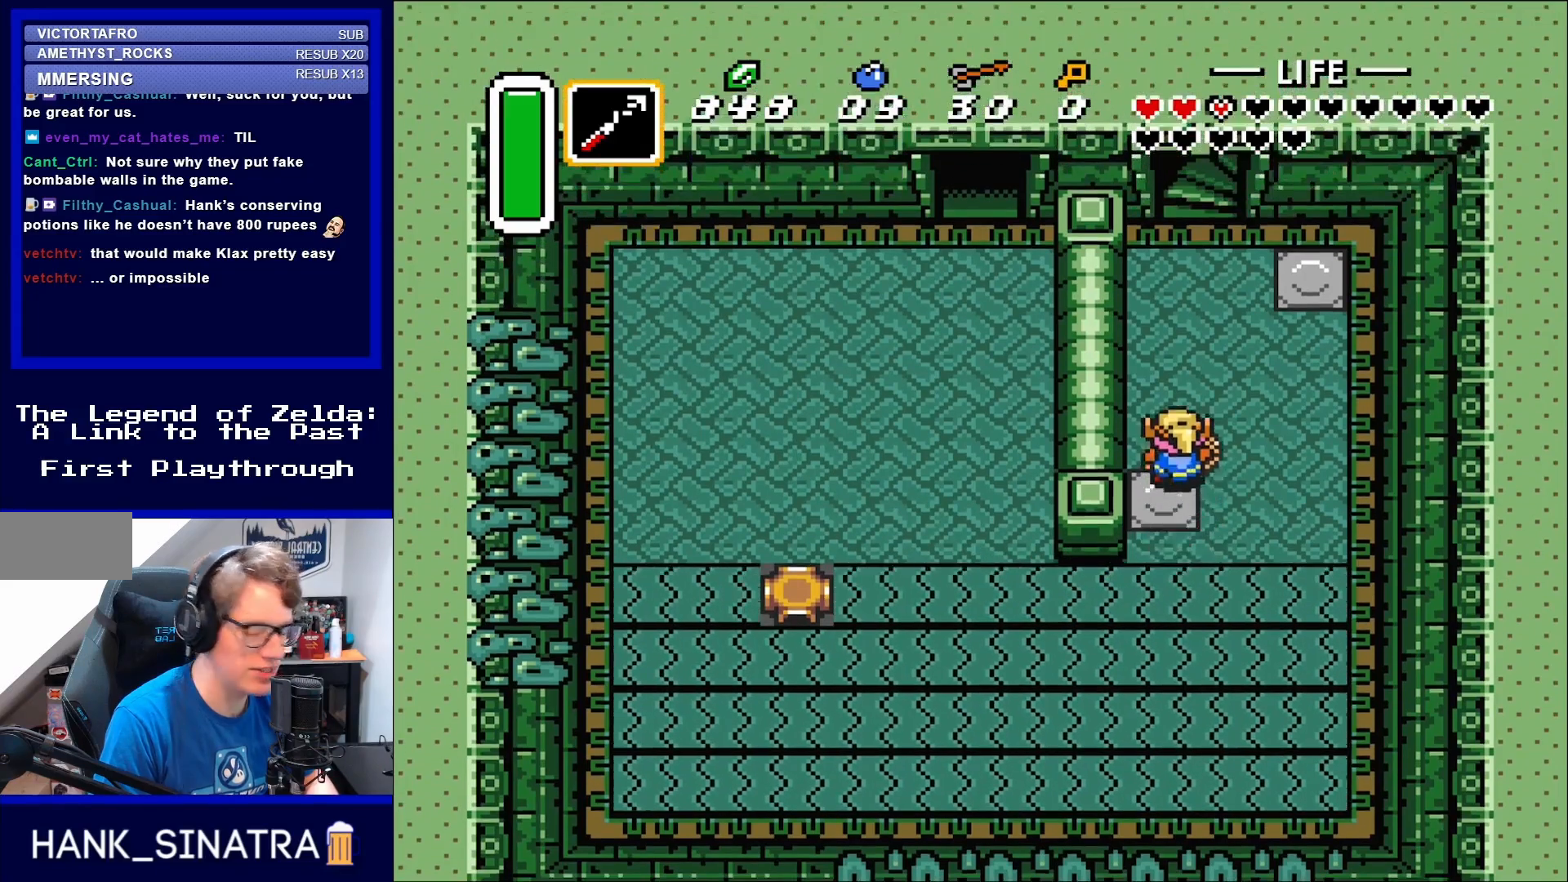
{"buttons": ["DPAD_UP"], "events": []}
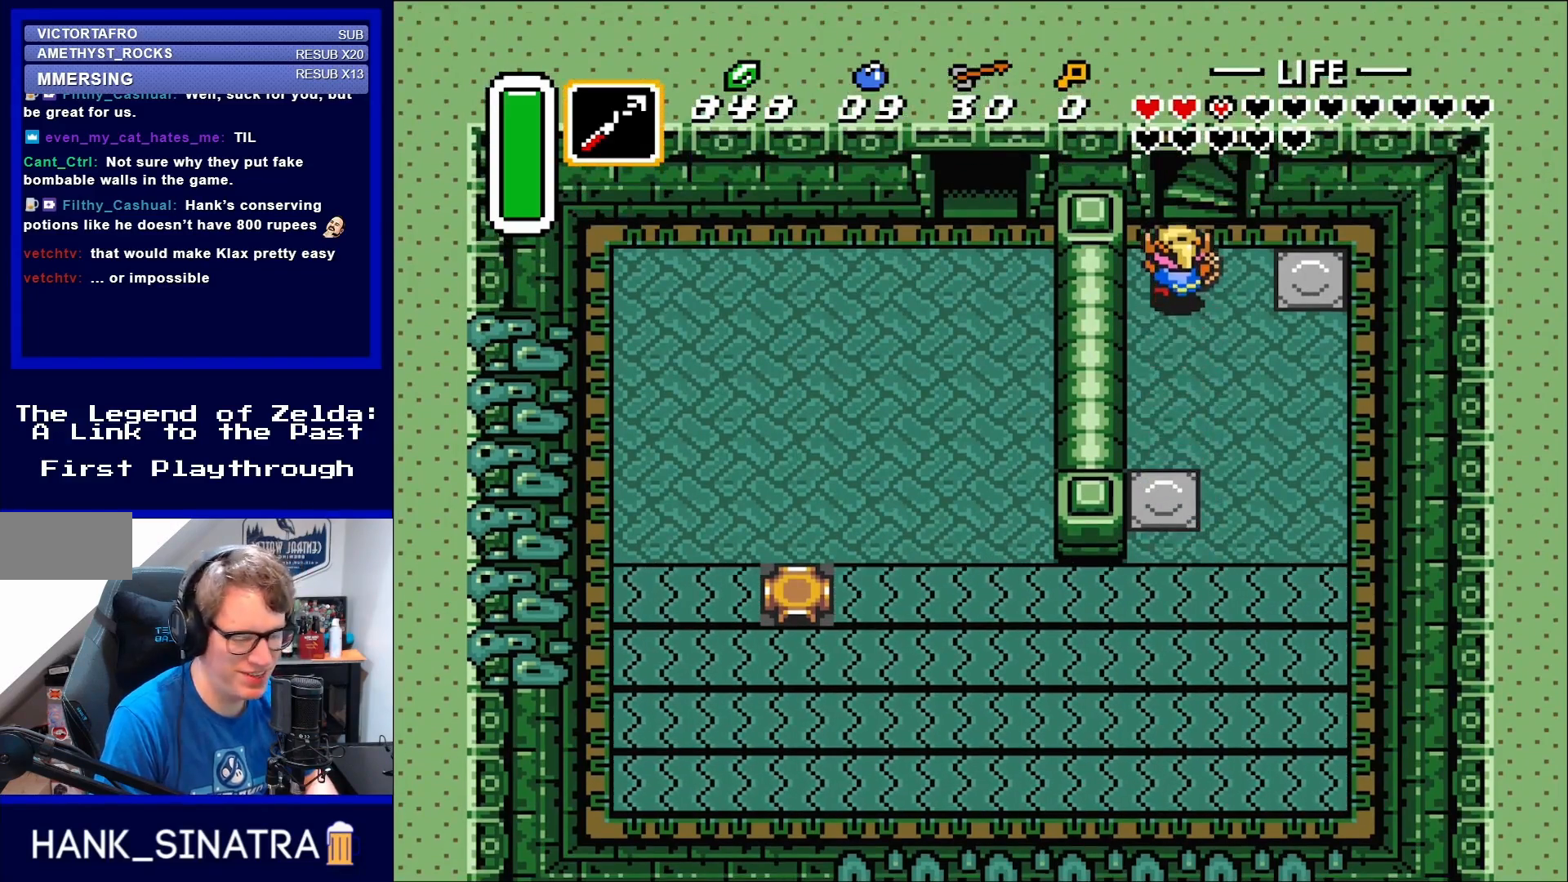
{"buttons": ["DPAD_UP"], "events": [[200, "DPAD_LEFT", "down"], [233, "DPAD_LEFT", "up"]]}
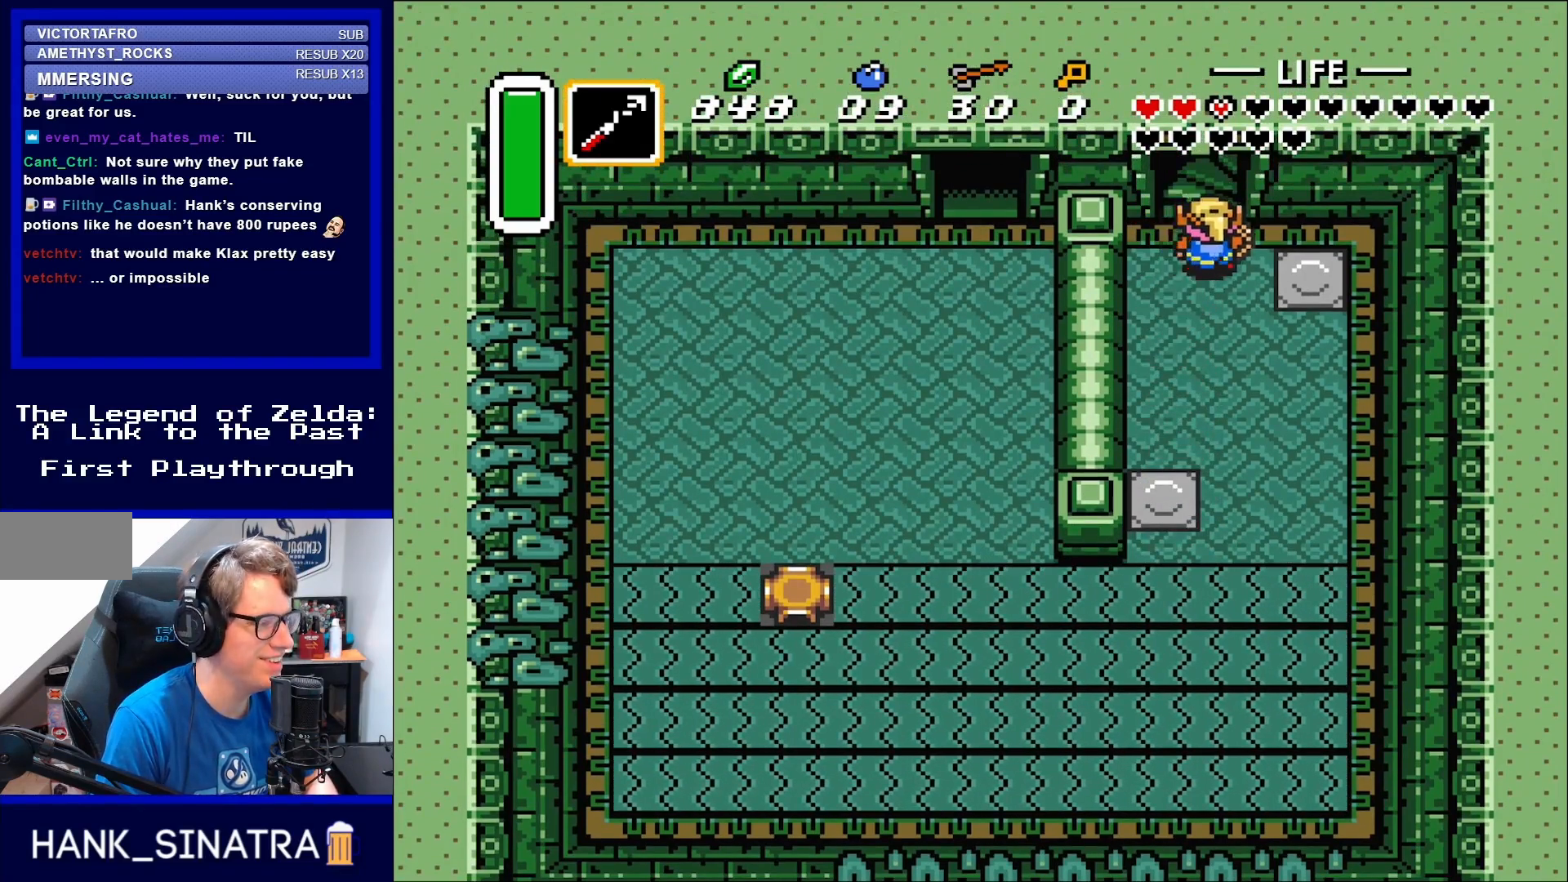
{"buttons": ["DPAD_UP"], "events": [[17, "DPAD_RIGHT", "down"], [133, "DPAD_RIGHT", "up"]]}
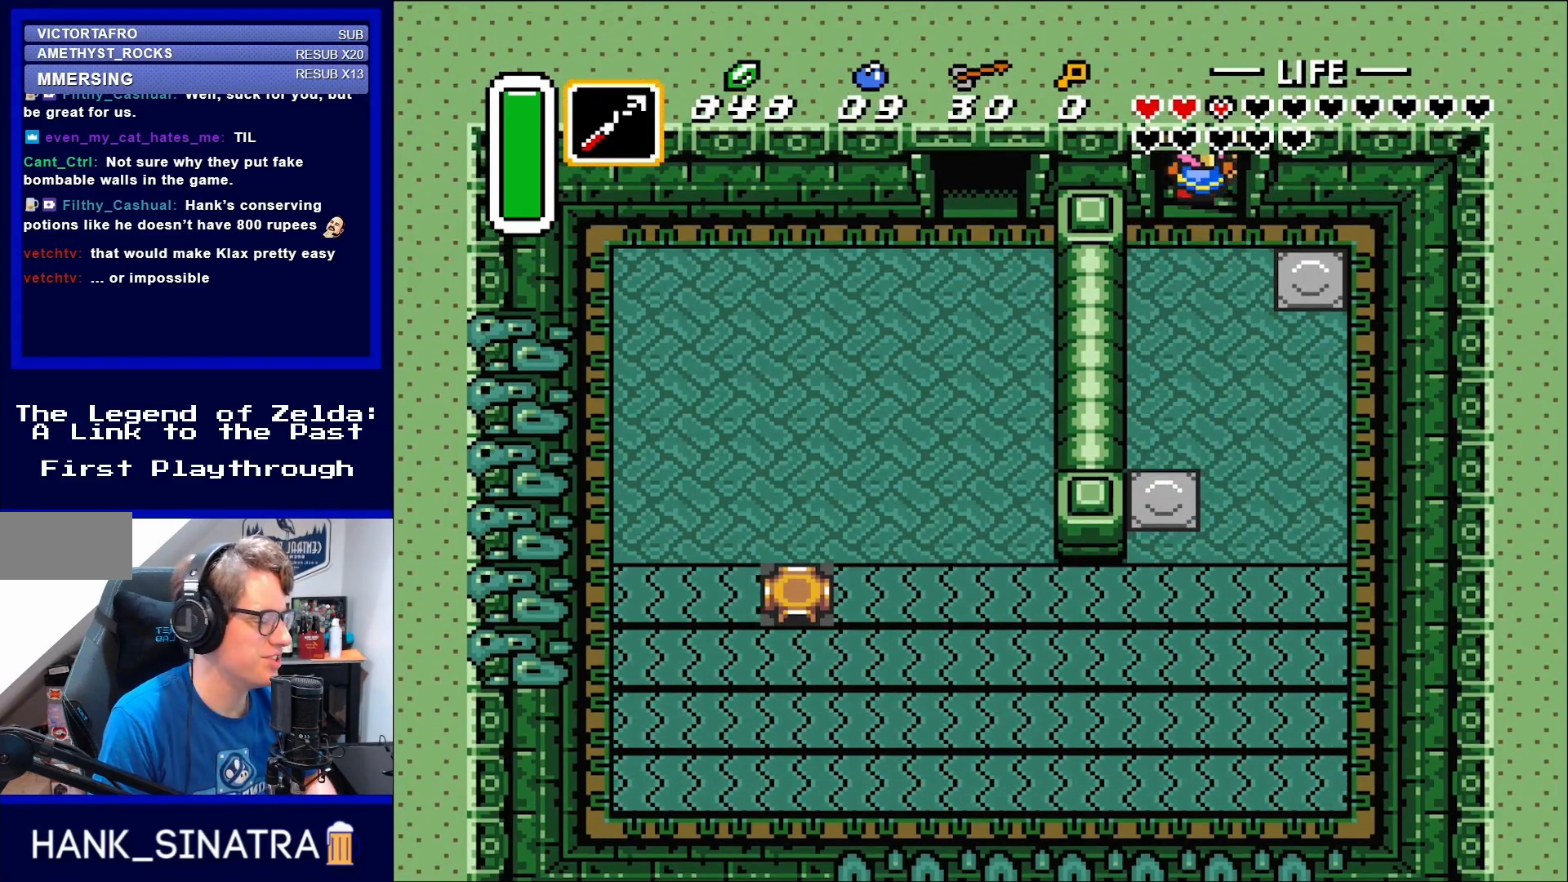
{"buttons": [], "events": [[417, "DPAD_UP", "up"]]}
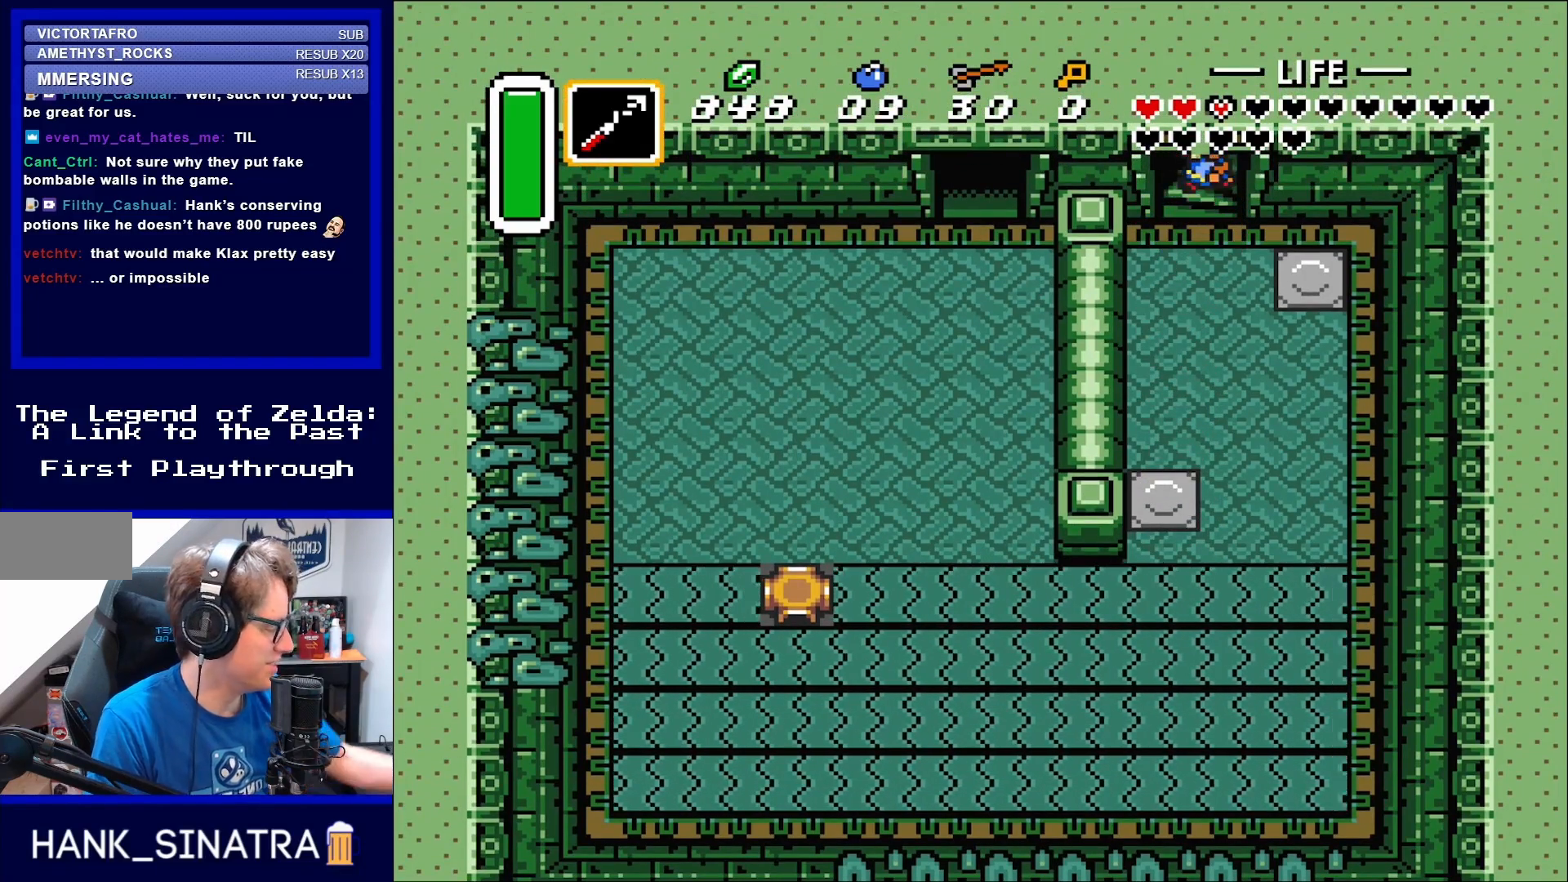
{"buttons": [], "events": []}
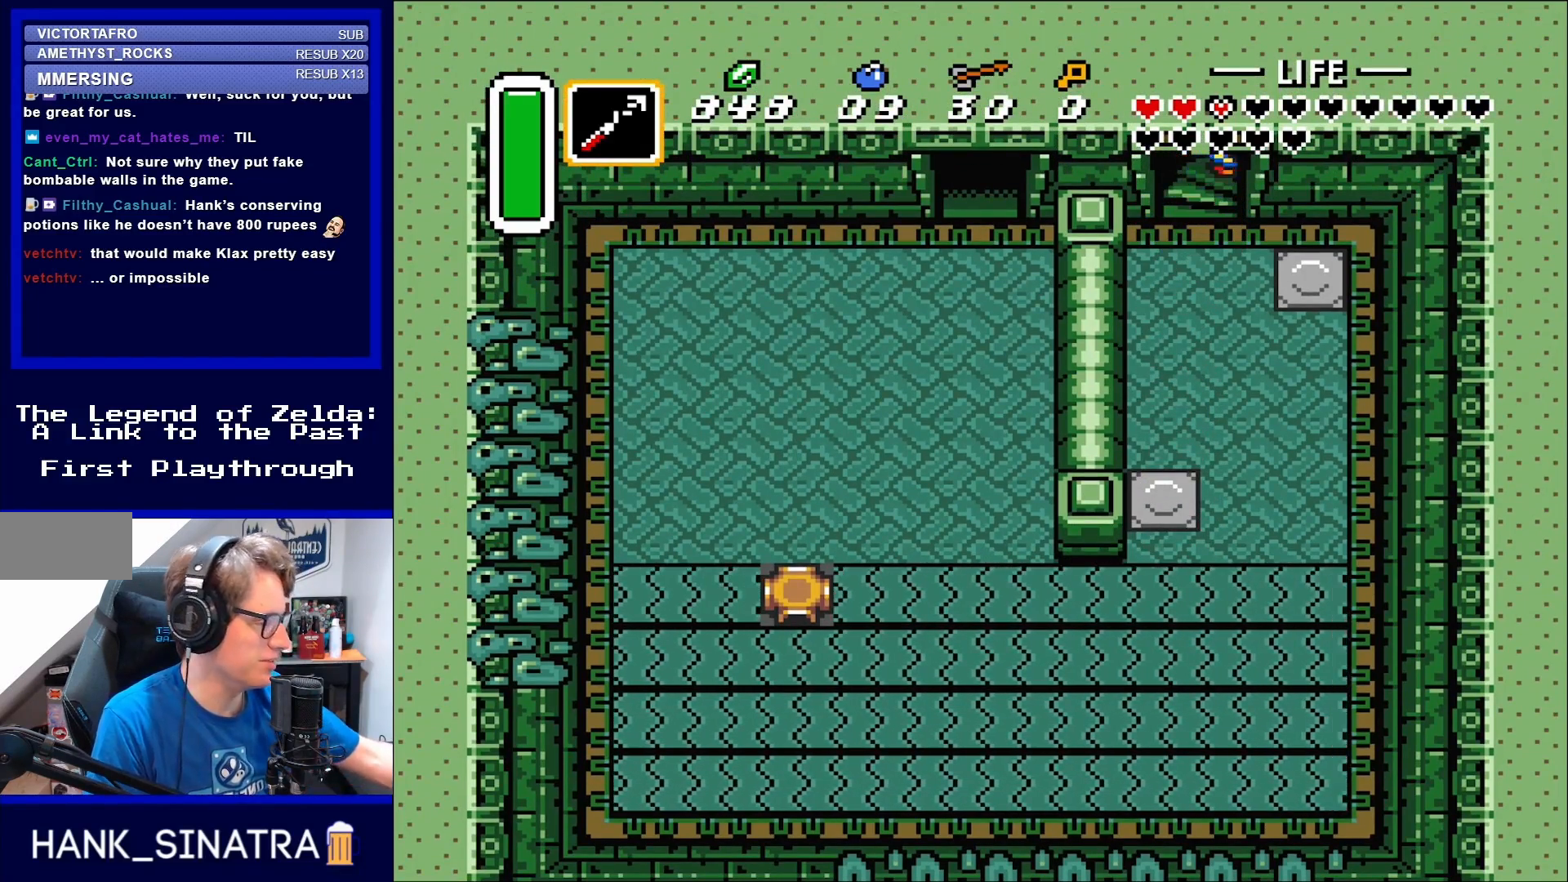
{"buttons": [], "events": []}
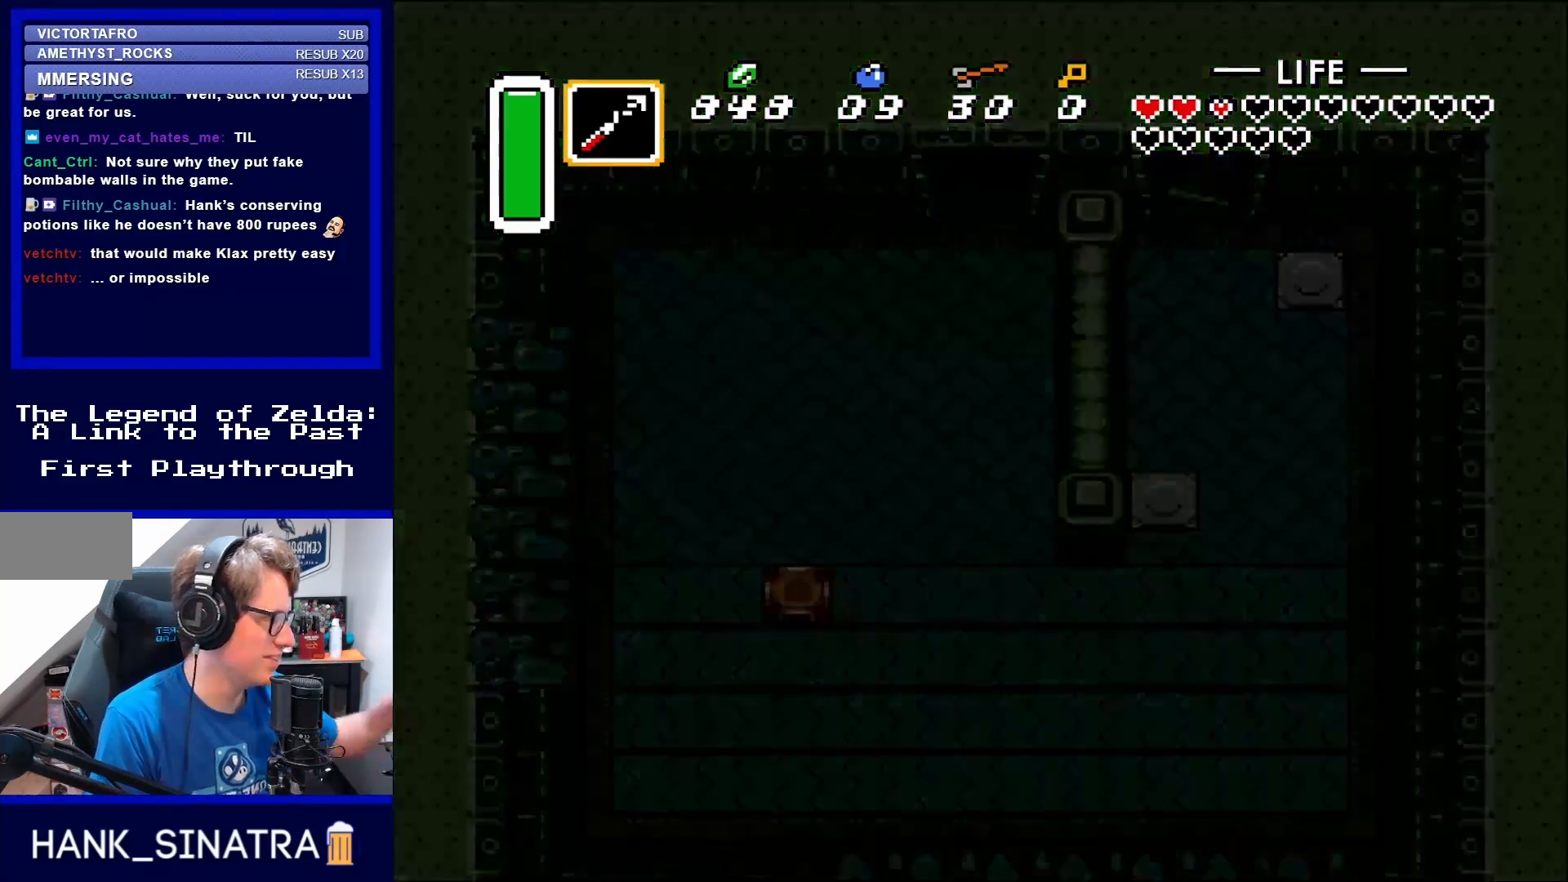
{"buttons": [], "events": []}
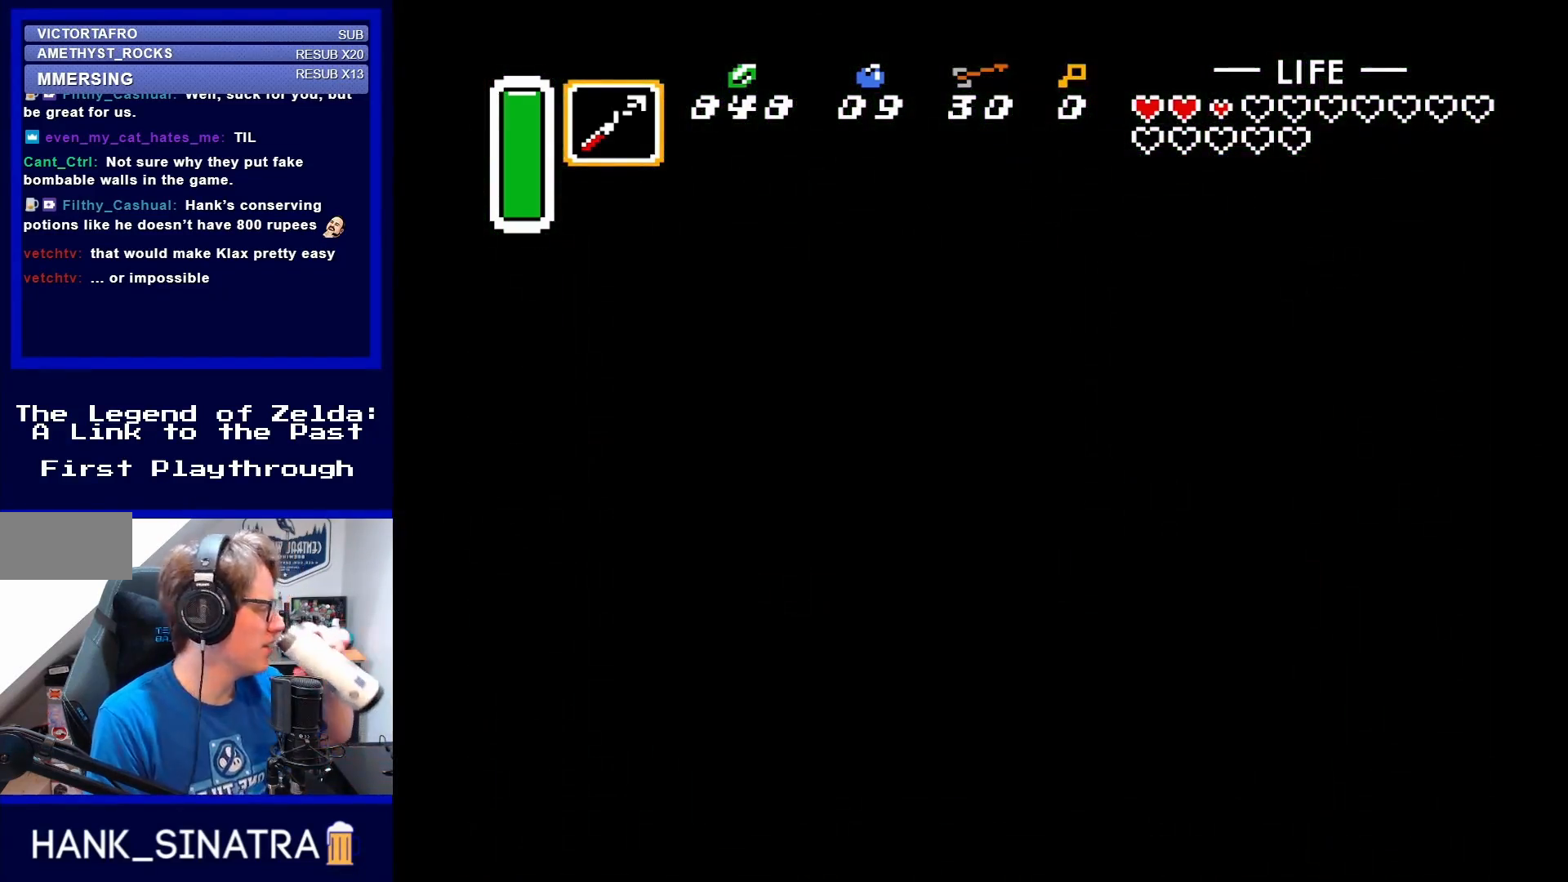
{"buttons": [], "events": []}
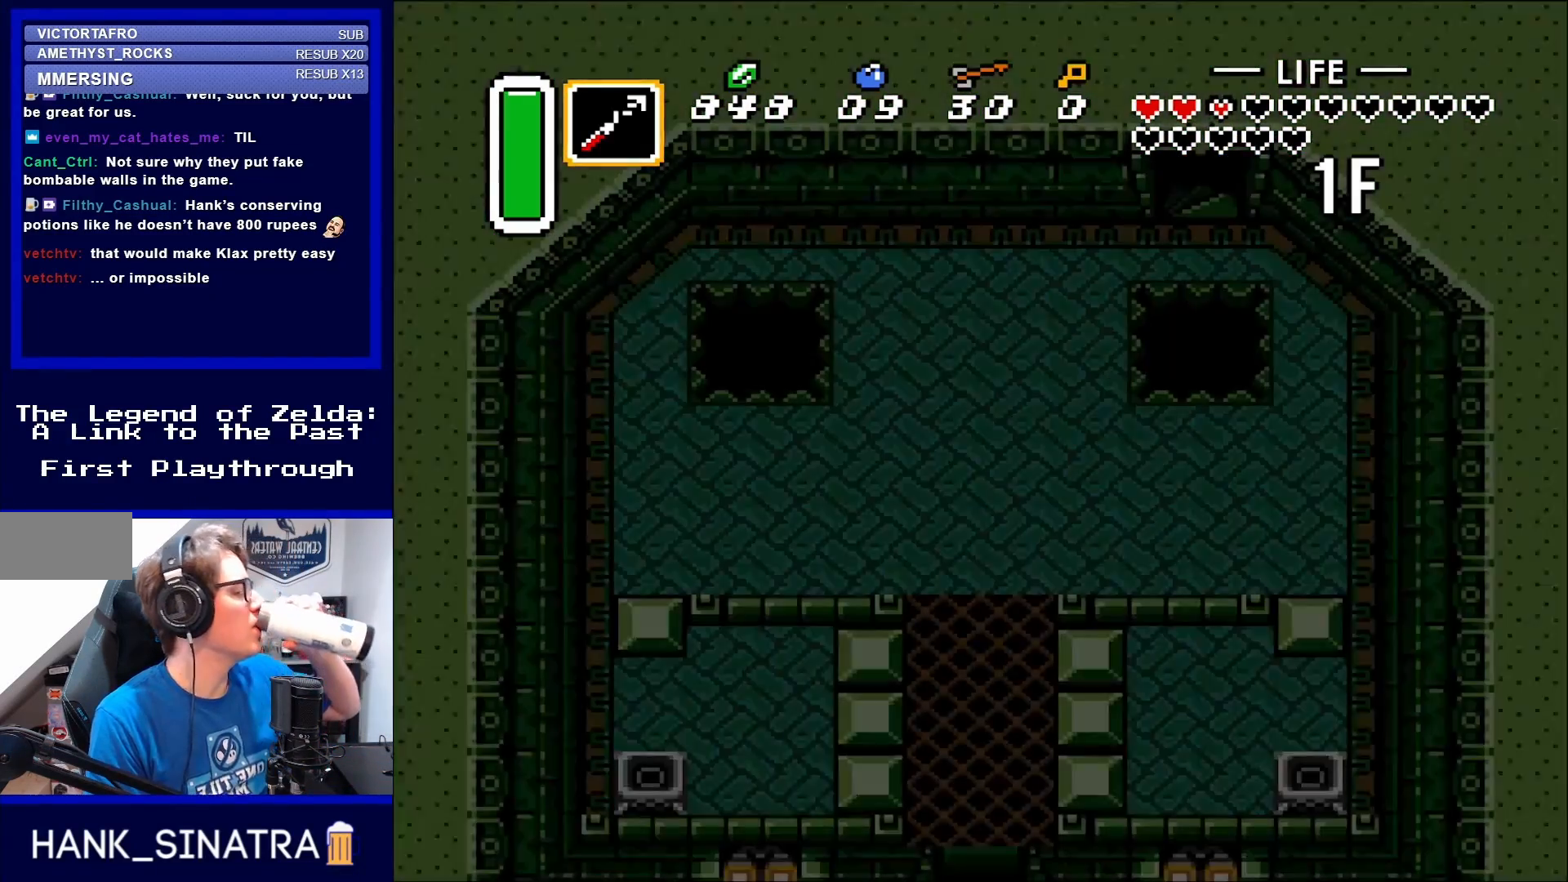
{"buttons": [], "events": []}
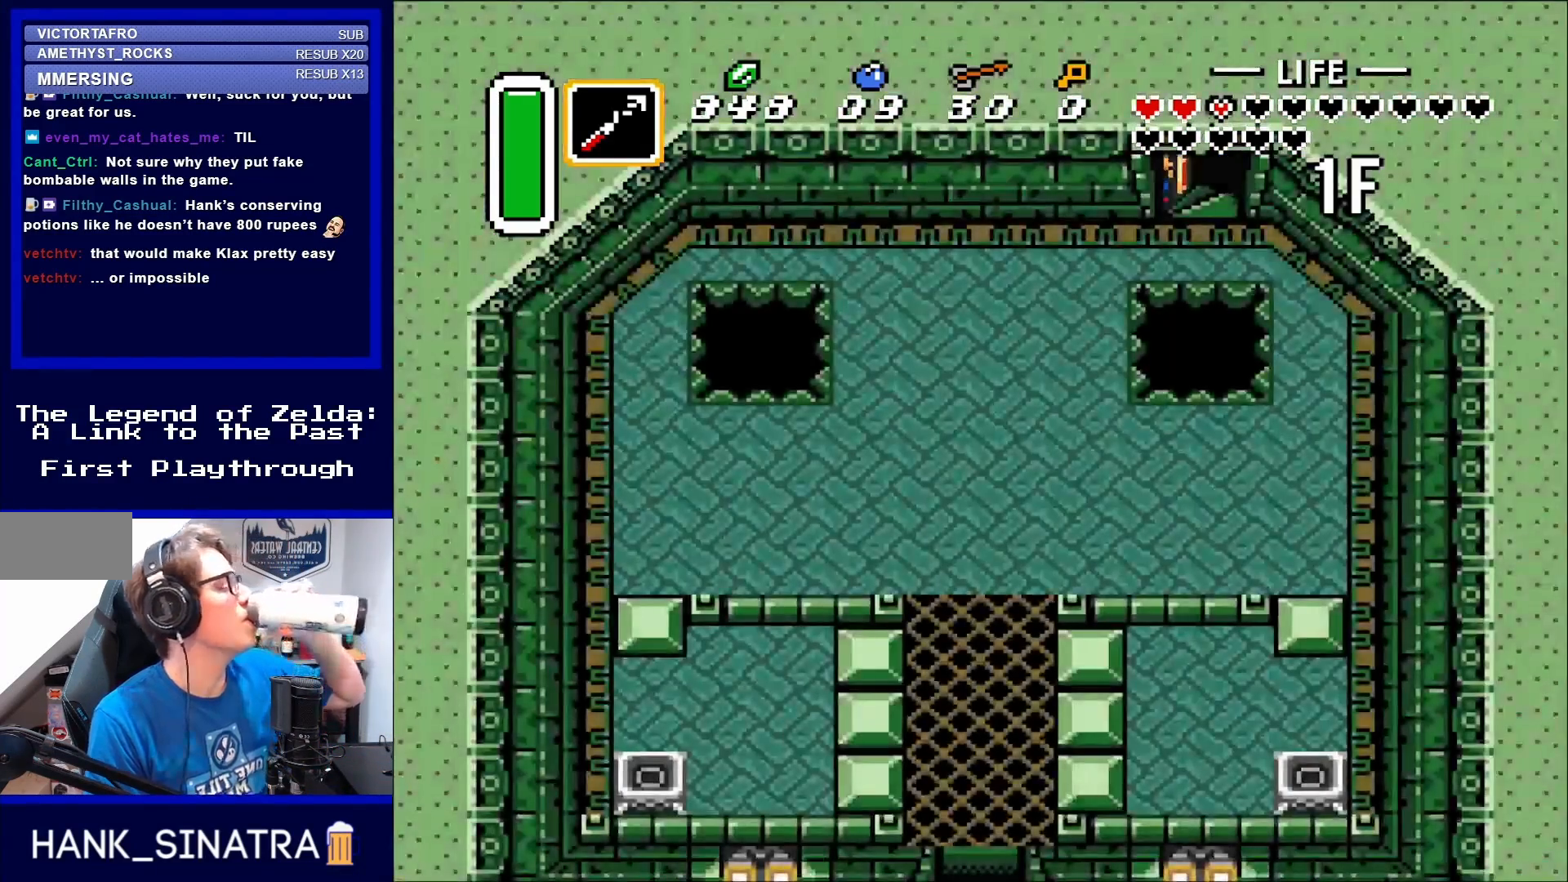
{"buttons": [], "events": []}
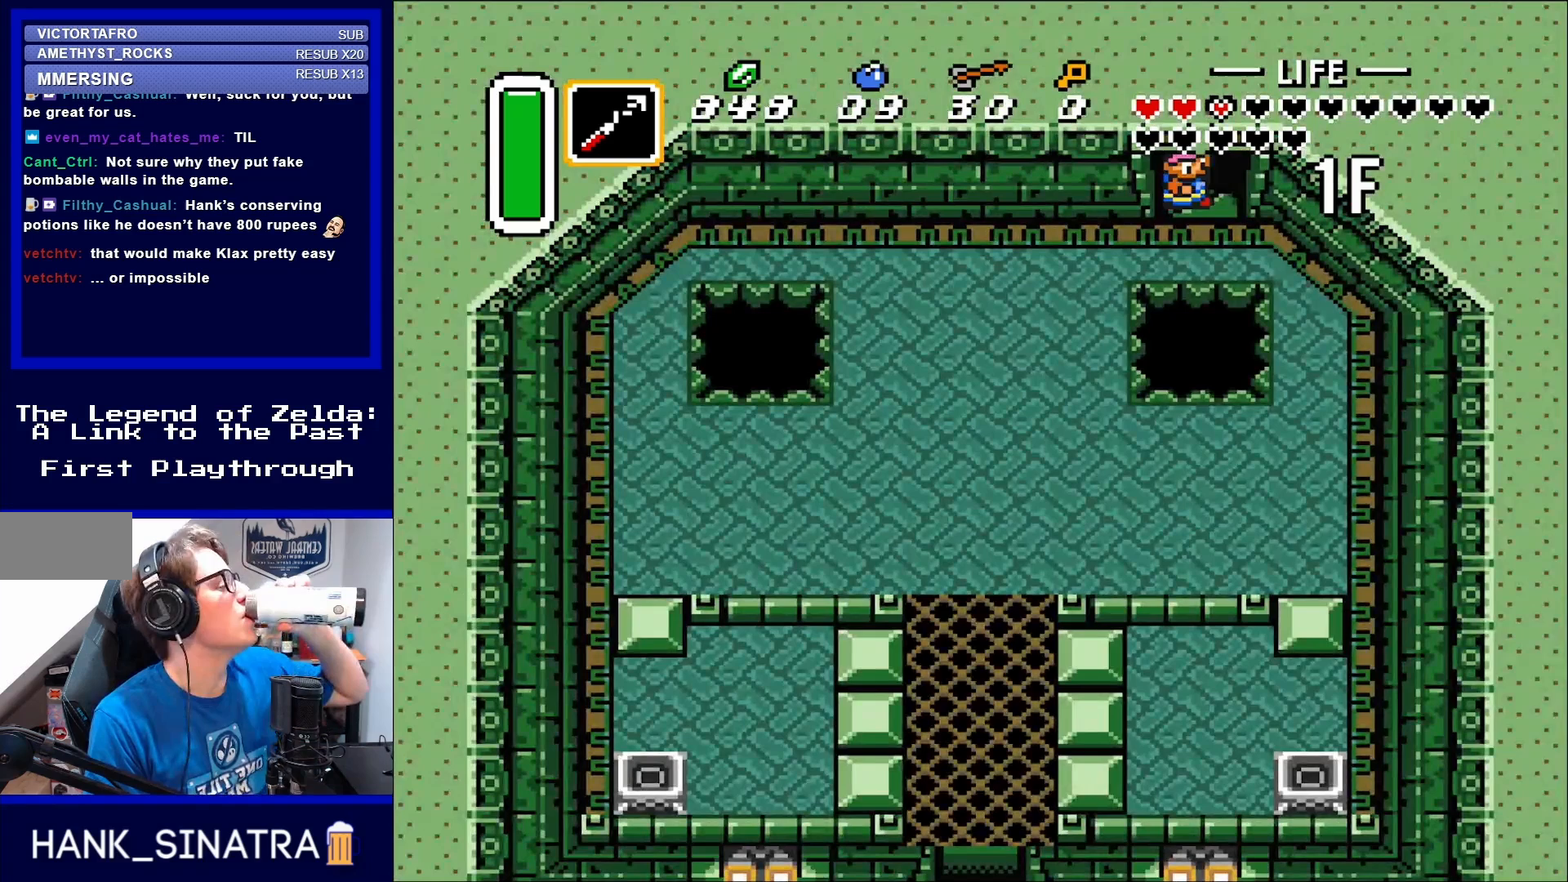
{"buttons": [], "events": []}
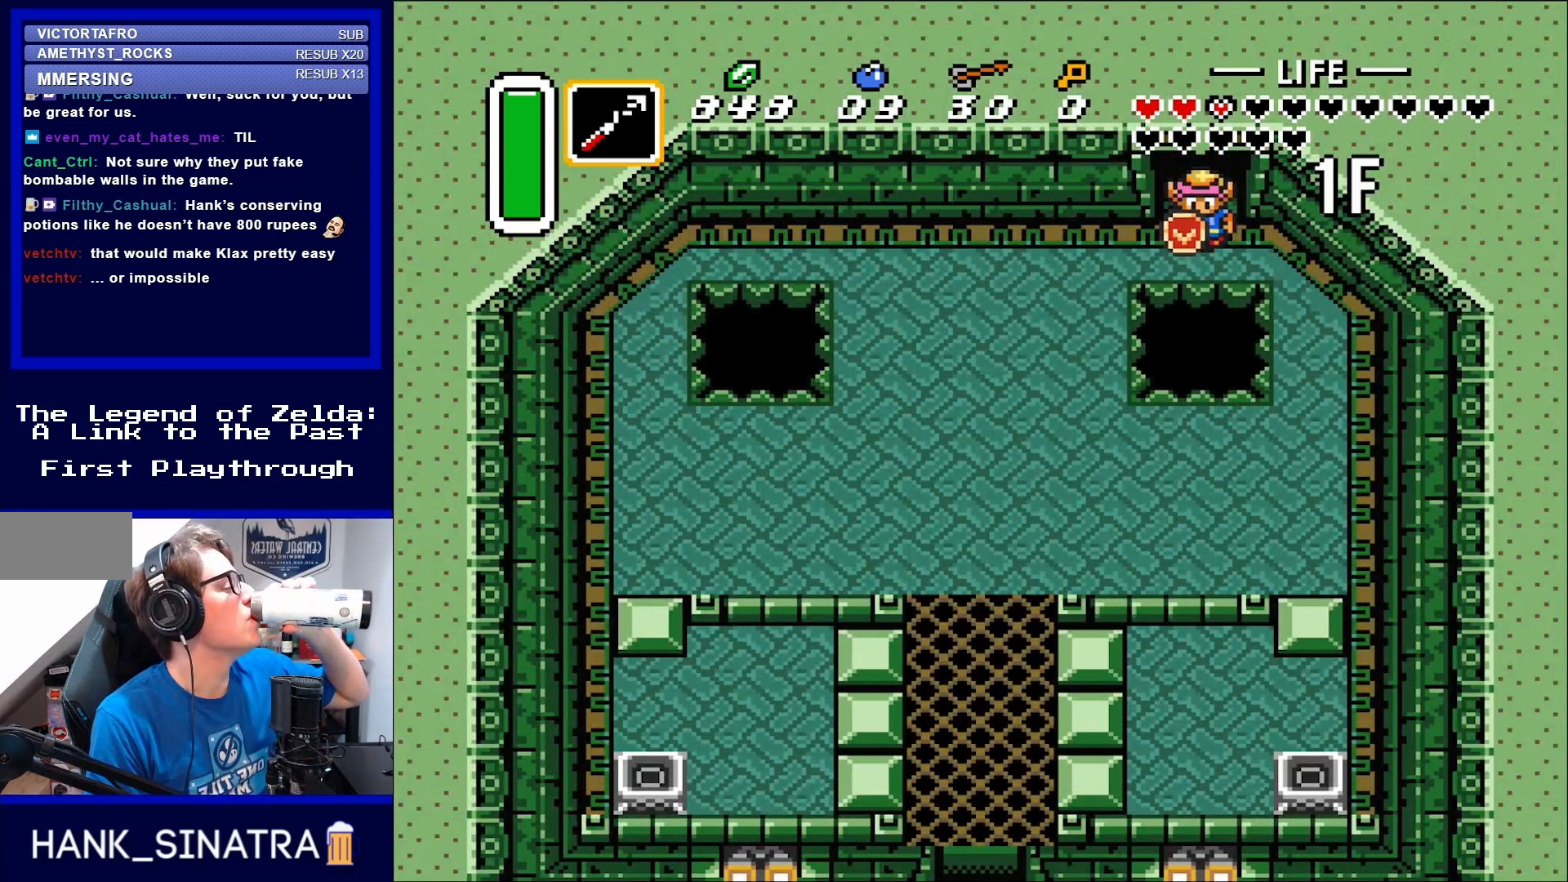
{"buttons": [], "events": []}
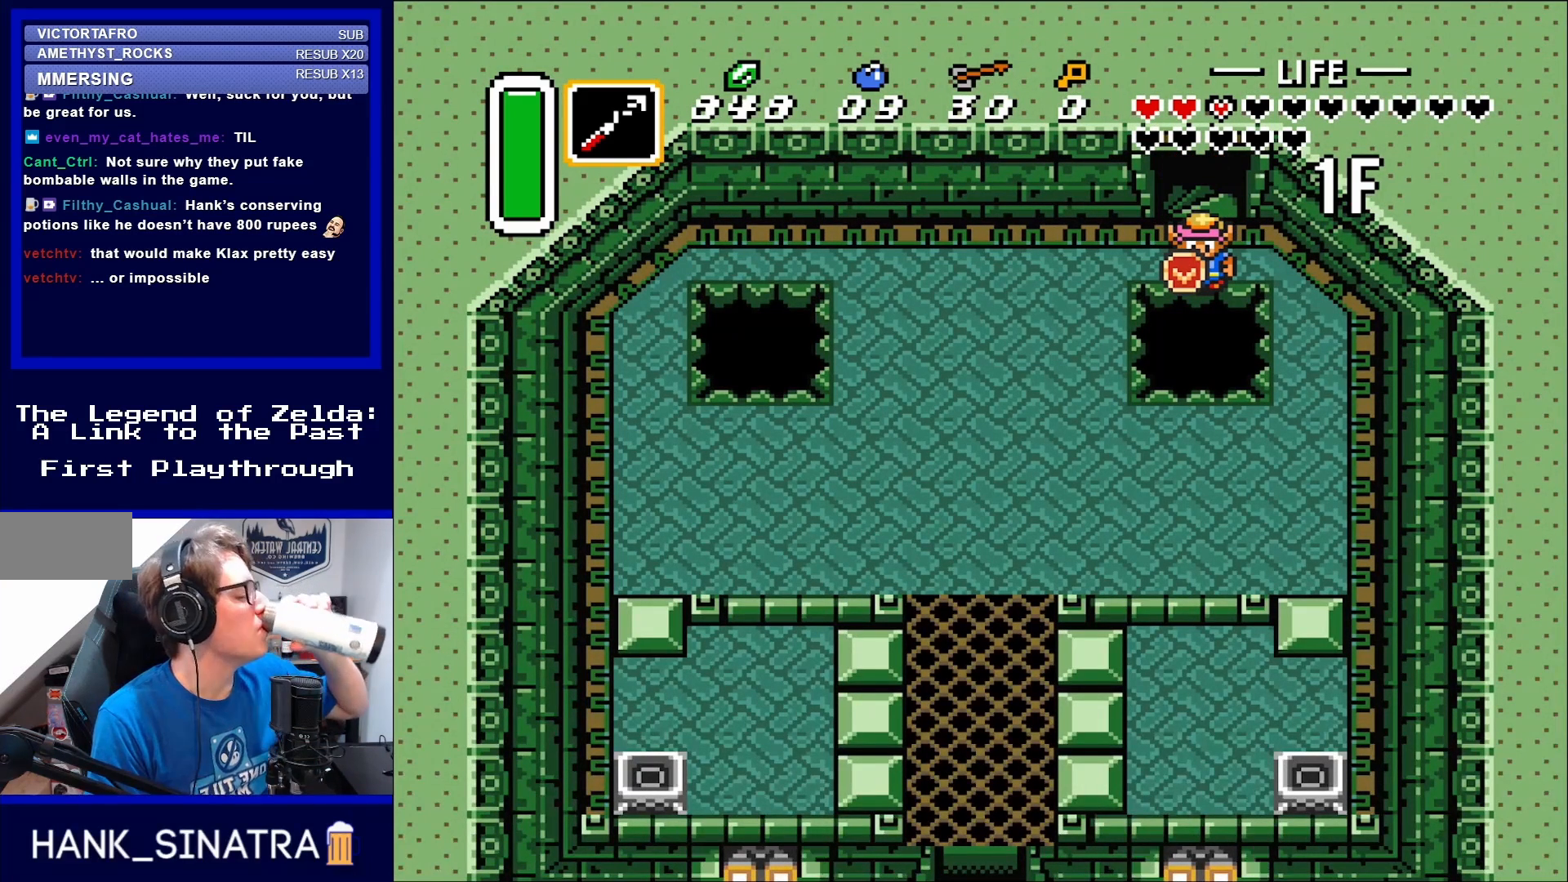
{"buttons": [], "events": []}
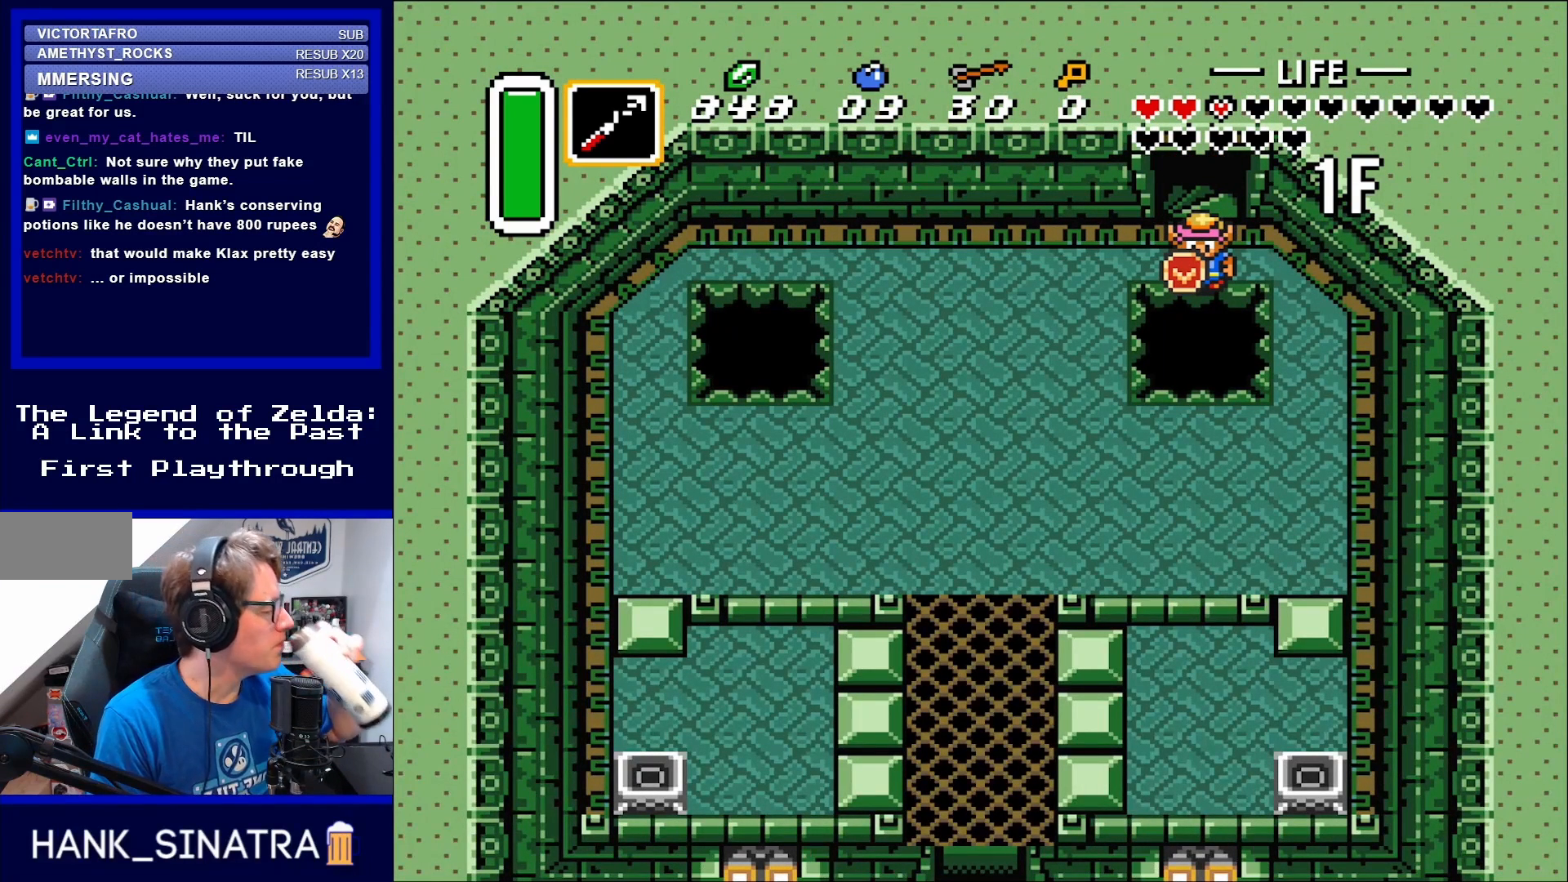
{"buttons": [], "events": []}
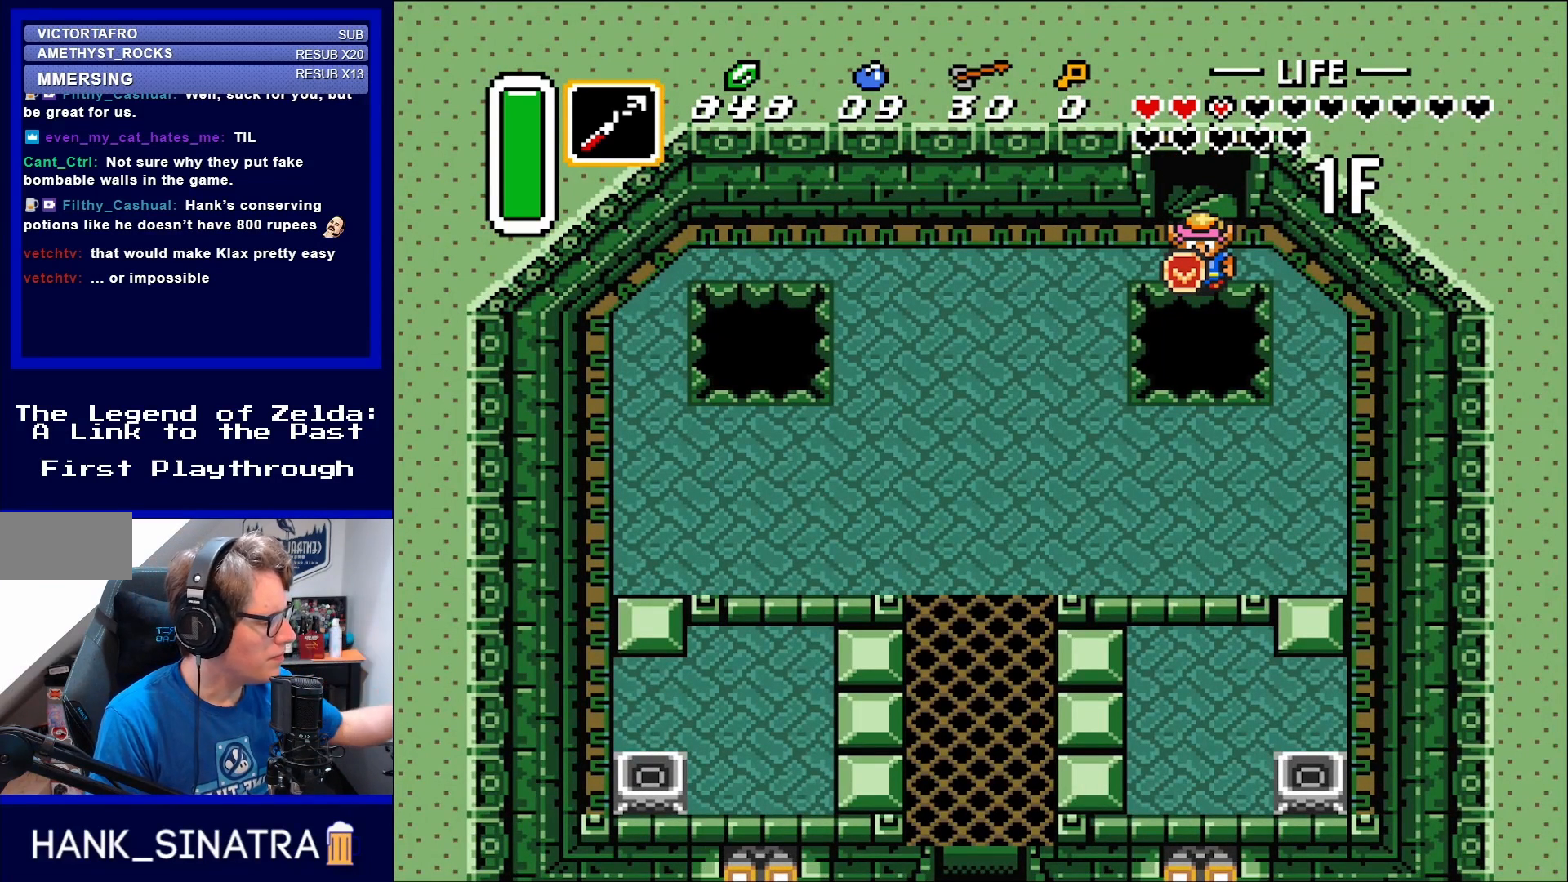
{"buttons": ["DPAD_LEFT"], "events": [[233, "DPAD_LEFT", "down"]]}
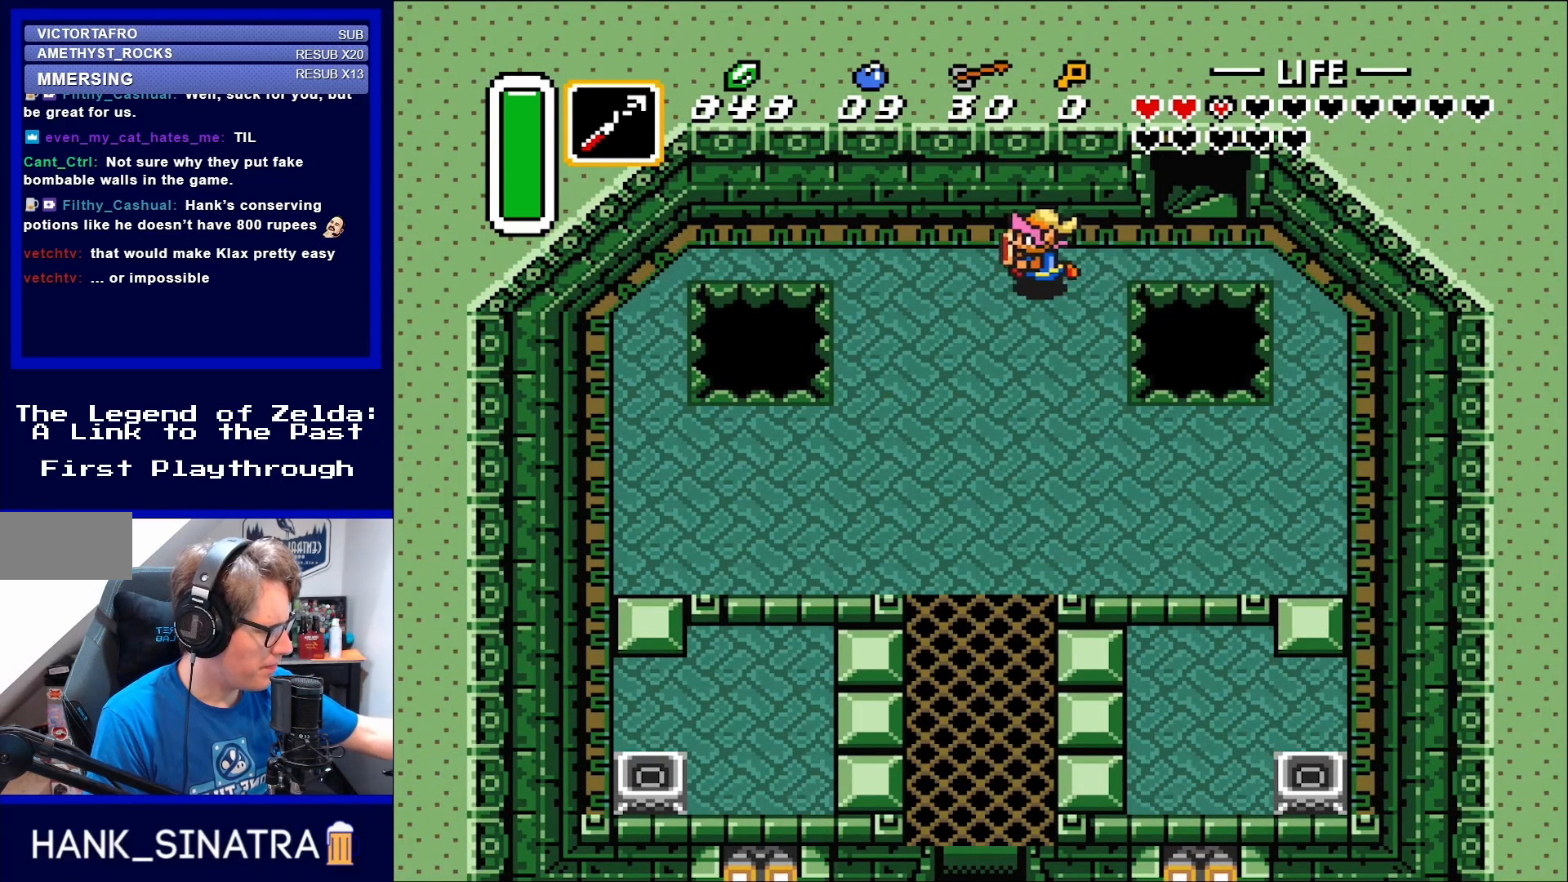
{"buttons": ["DPAD_DOWN"], "events": [[167, "DPAD_LEFT", "up"], [200, "DPAD_DOWN", "down"]]}
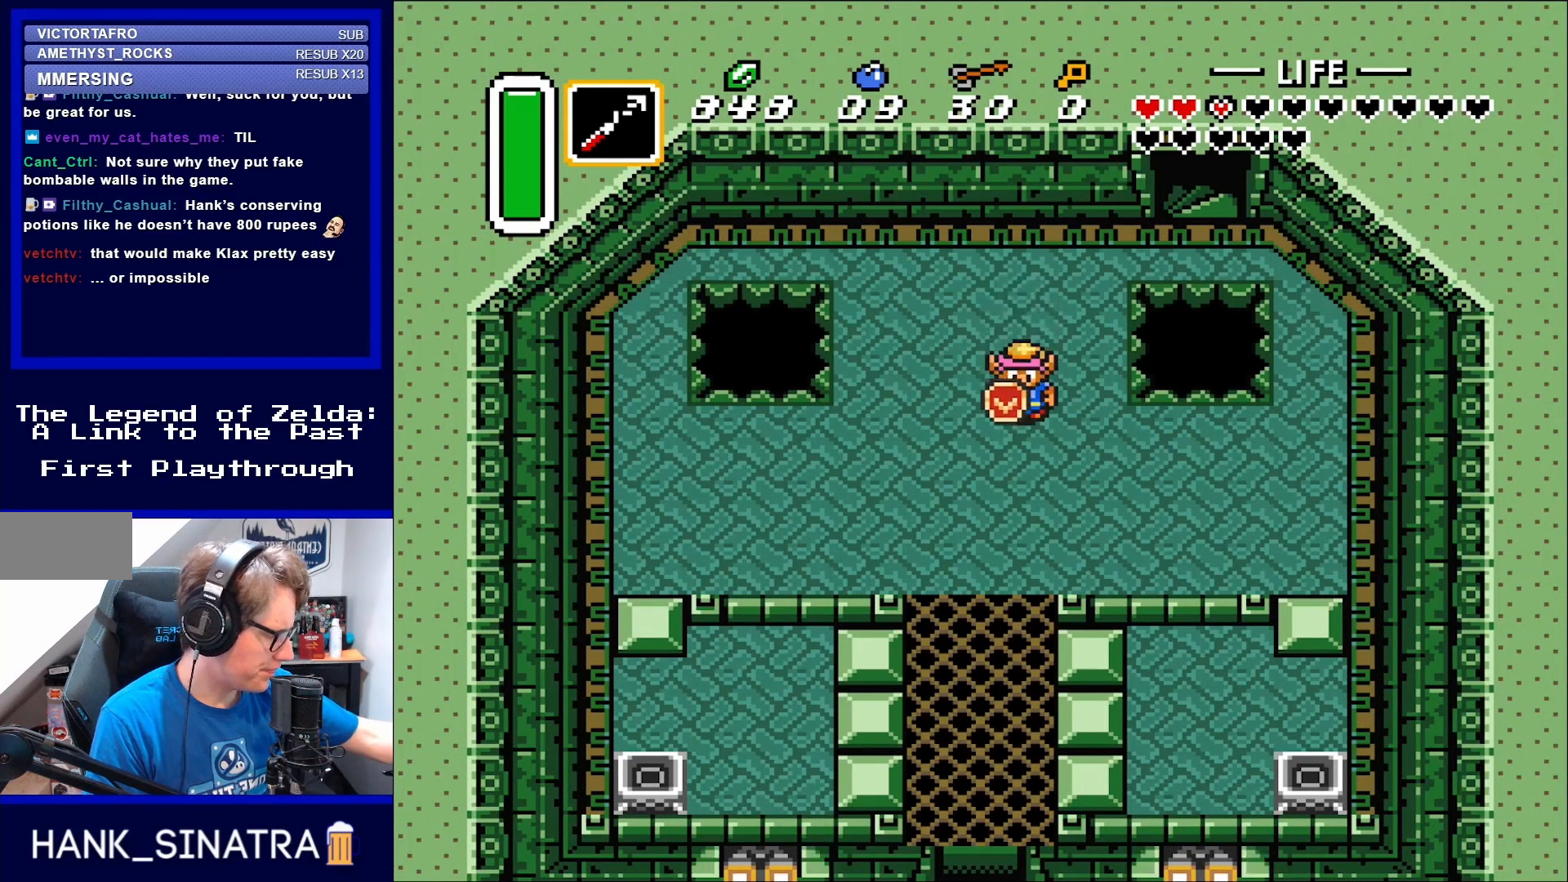
{"buttons": [], "events": [[83, "DPAD_DOWN", "up"]]}
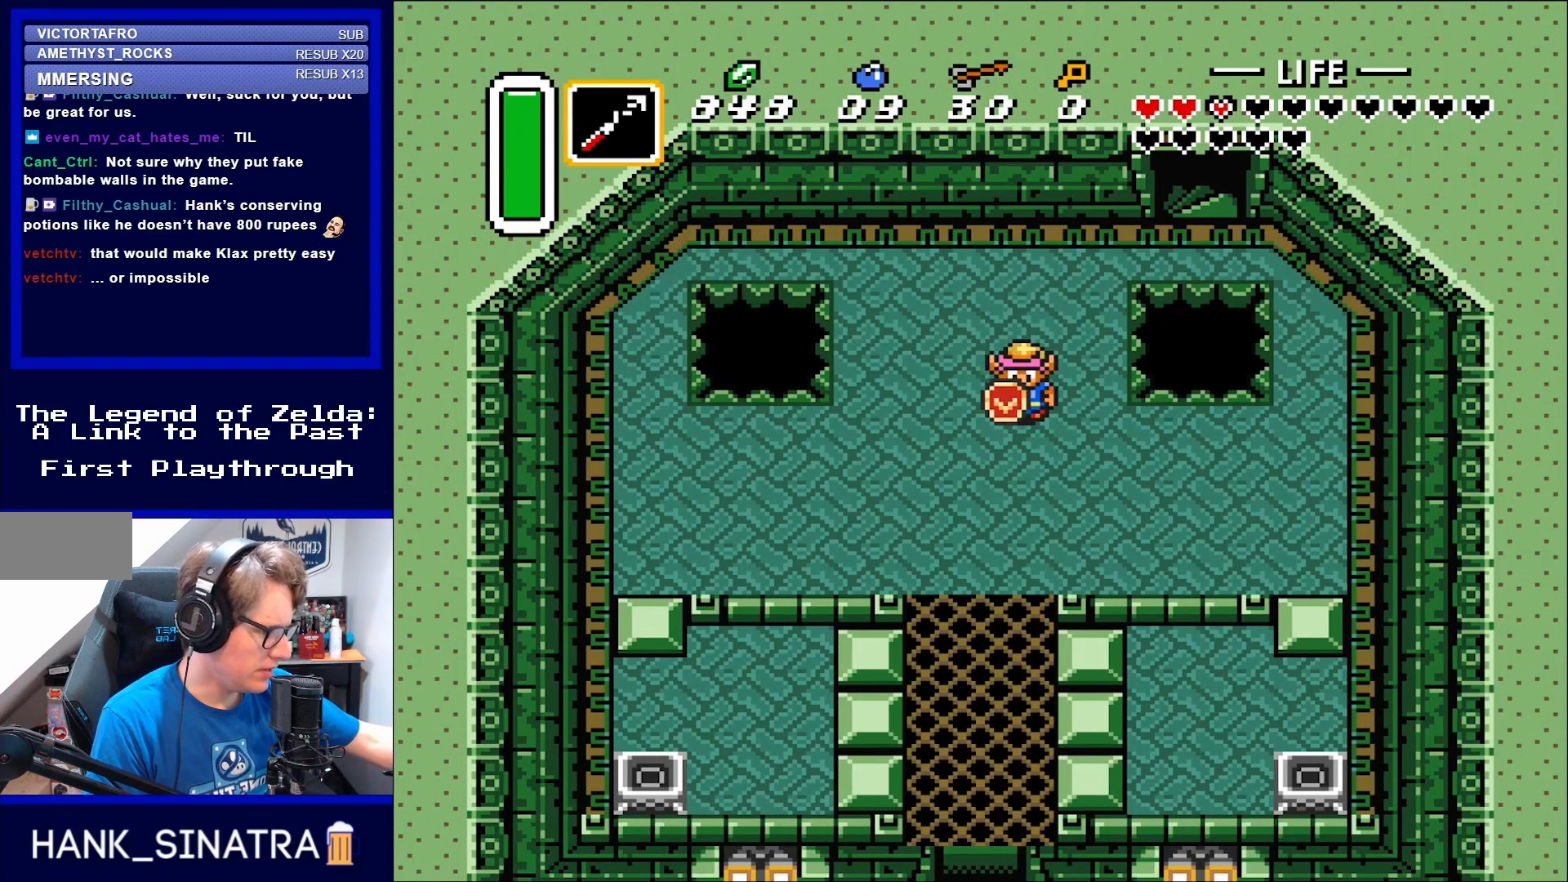
{"buttons": [], "events": []}
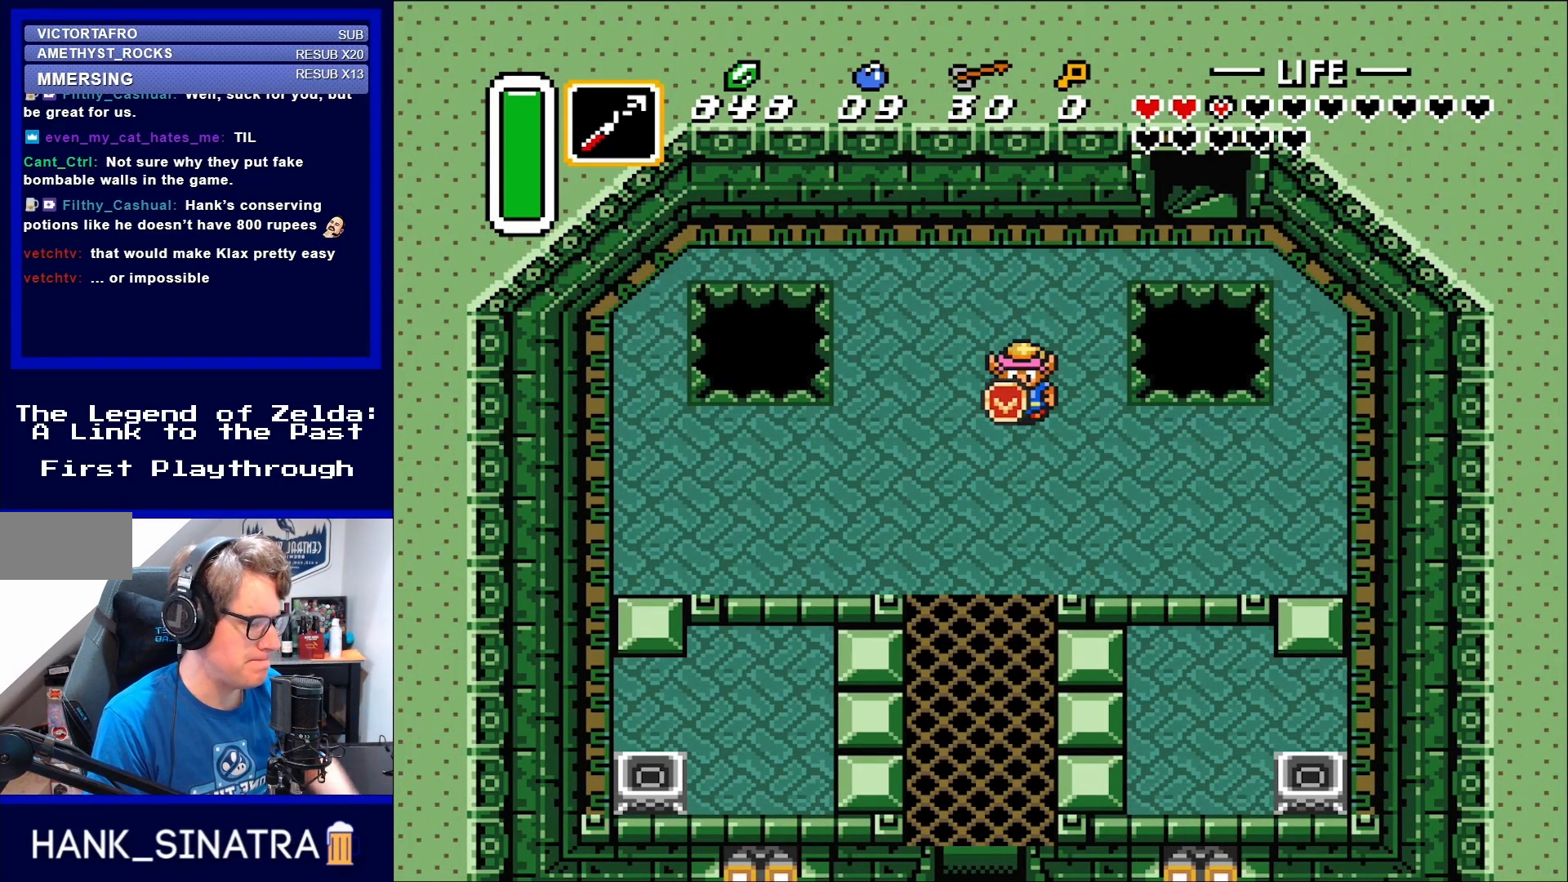
{"buttons": [], "events": []}
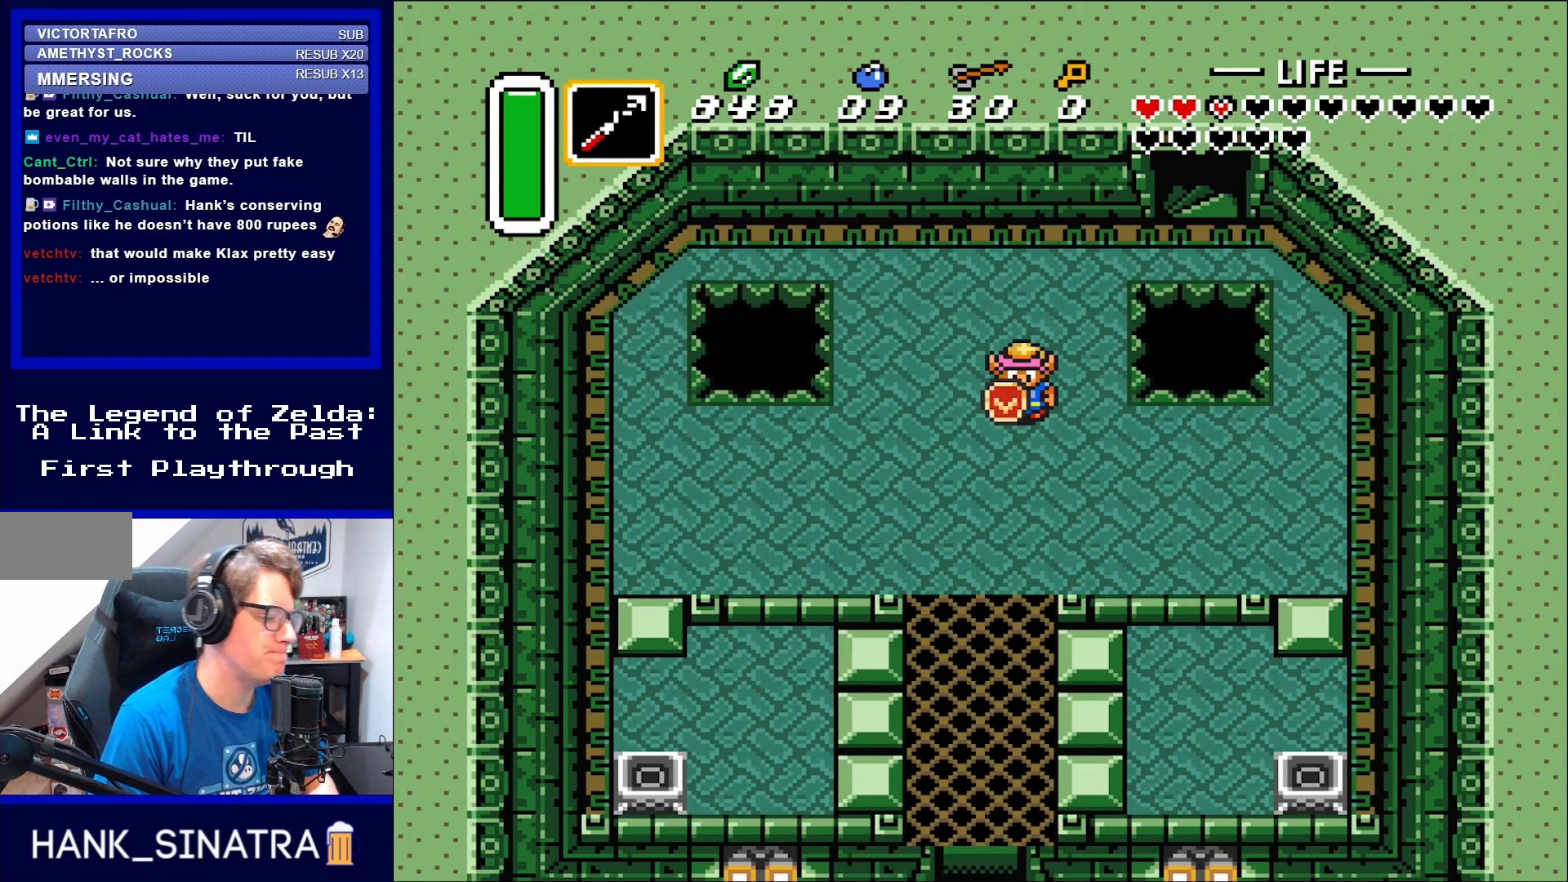
{"buttons": ["DPAD_DOWN"], "events": [[433, "DPAD_DOWN", "down"]]}
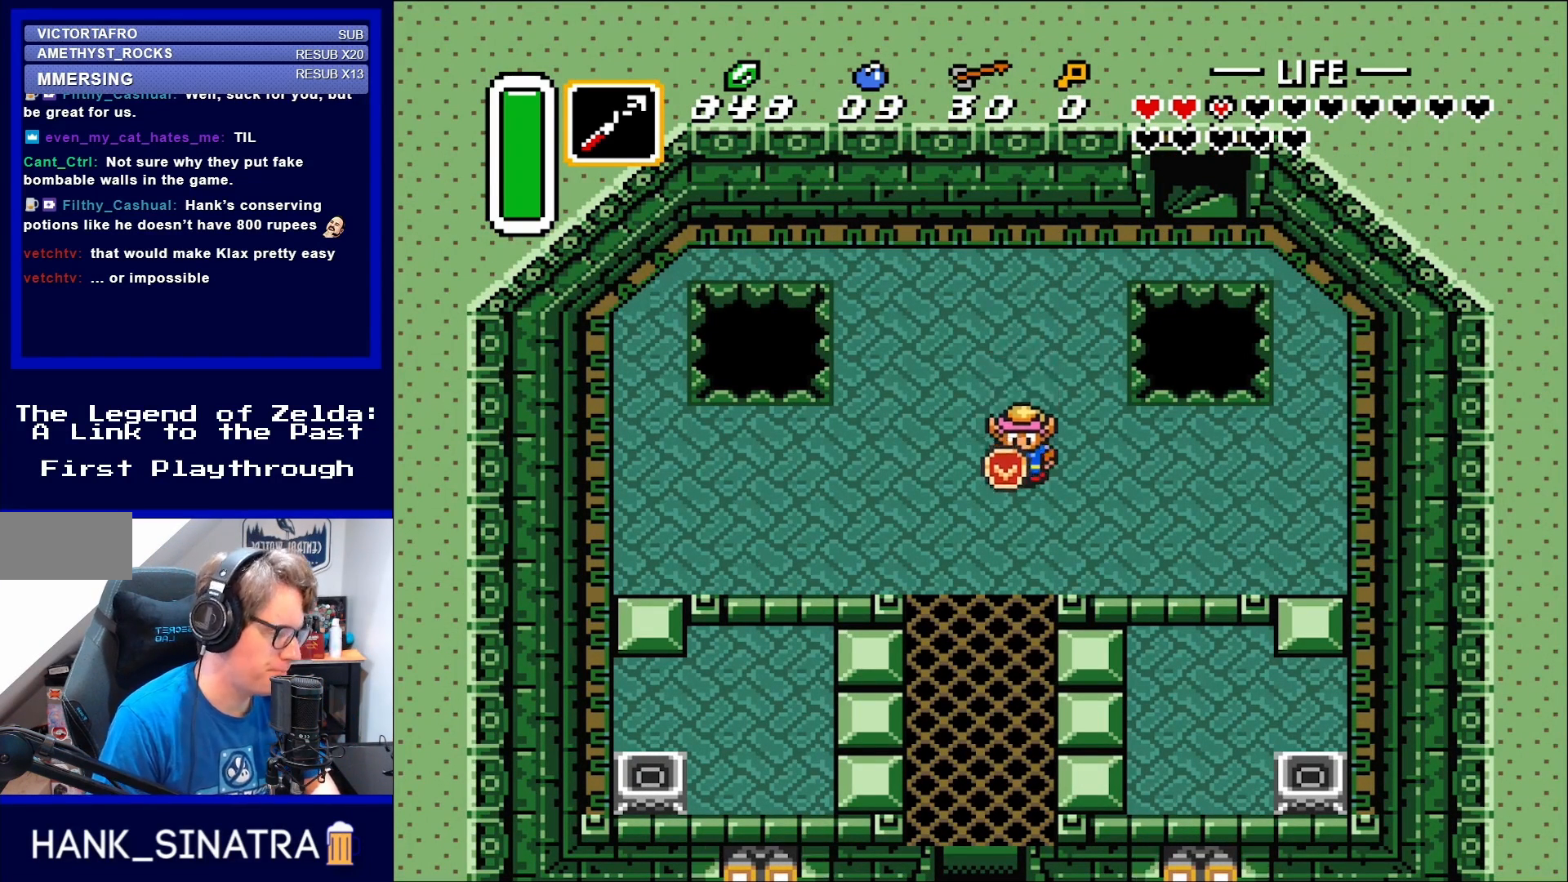
{"buttons": ["DPAD_DOWN"], "events": []}
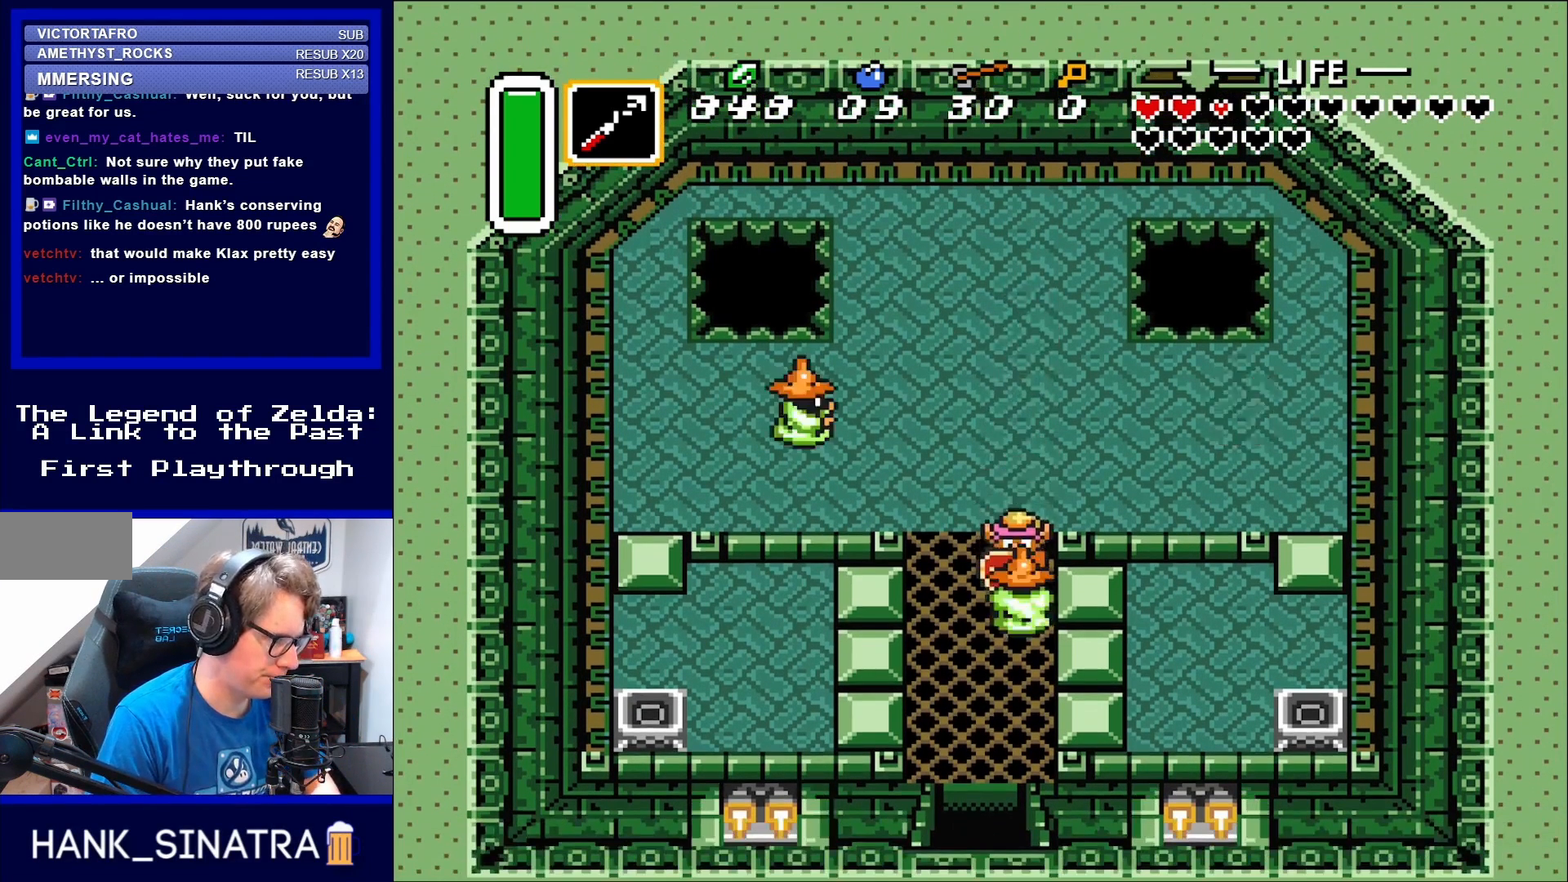
{"buttons": [], "events": [[133, "DPAD_DOWN", "up"]]}
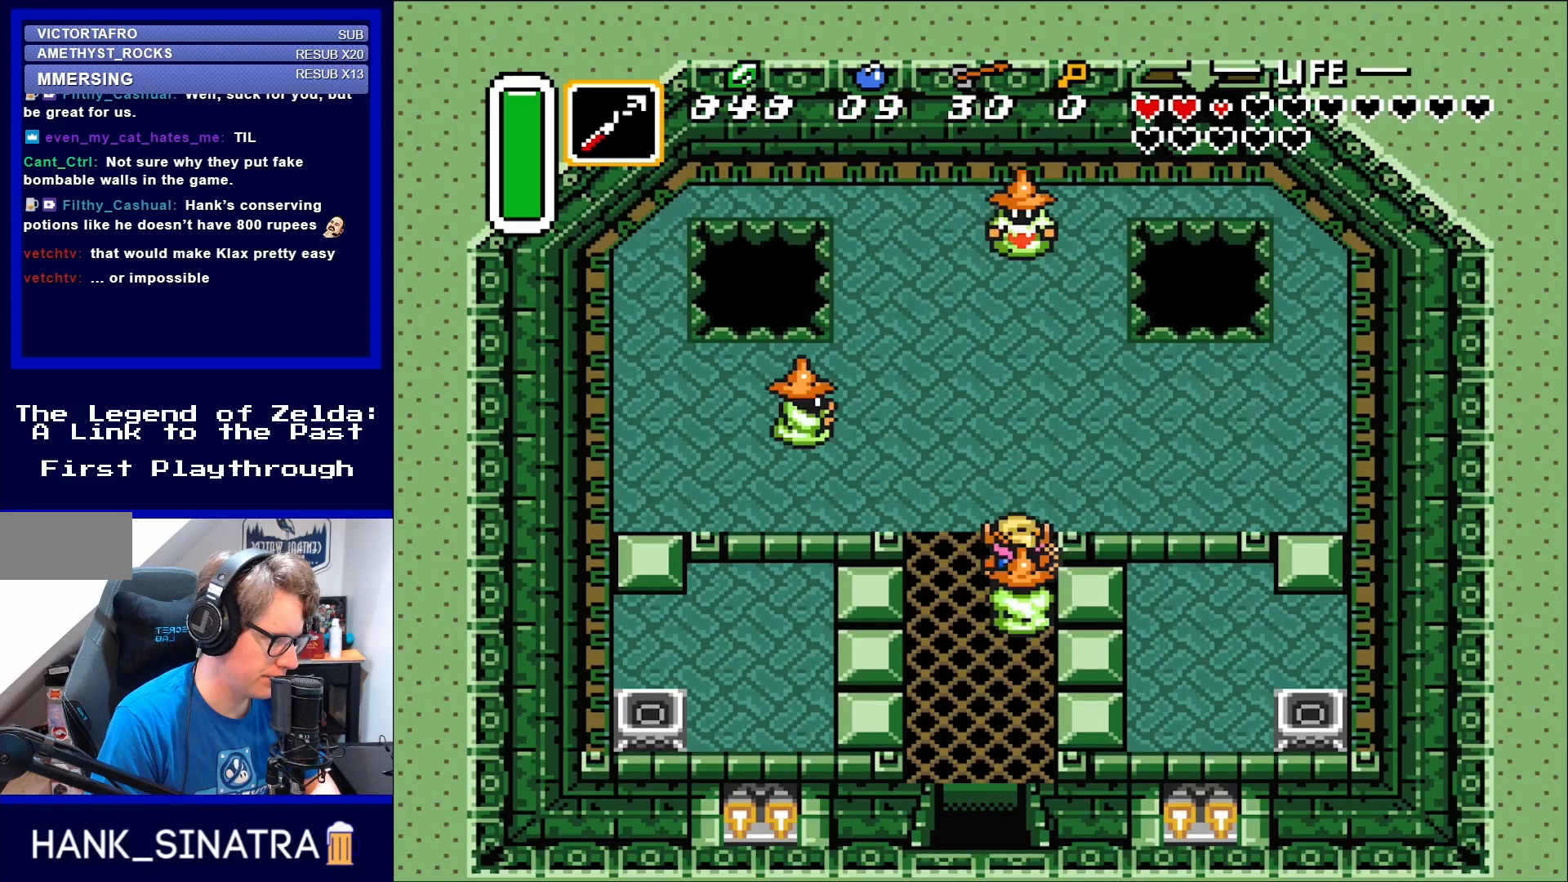
{"buttons": ["DPAD_RIGHT"], "events": [[117, "DPAD_UP", "down"], [283, "DPAD_RIGHT", "down"], [317, "DPAD_UP", "up"]]}
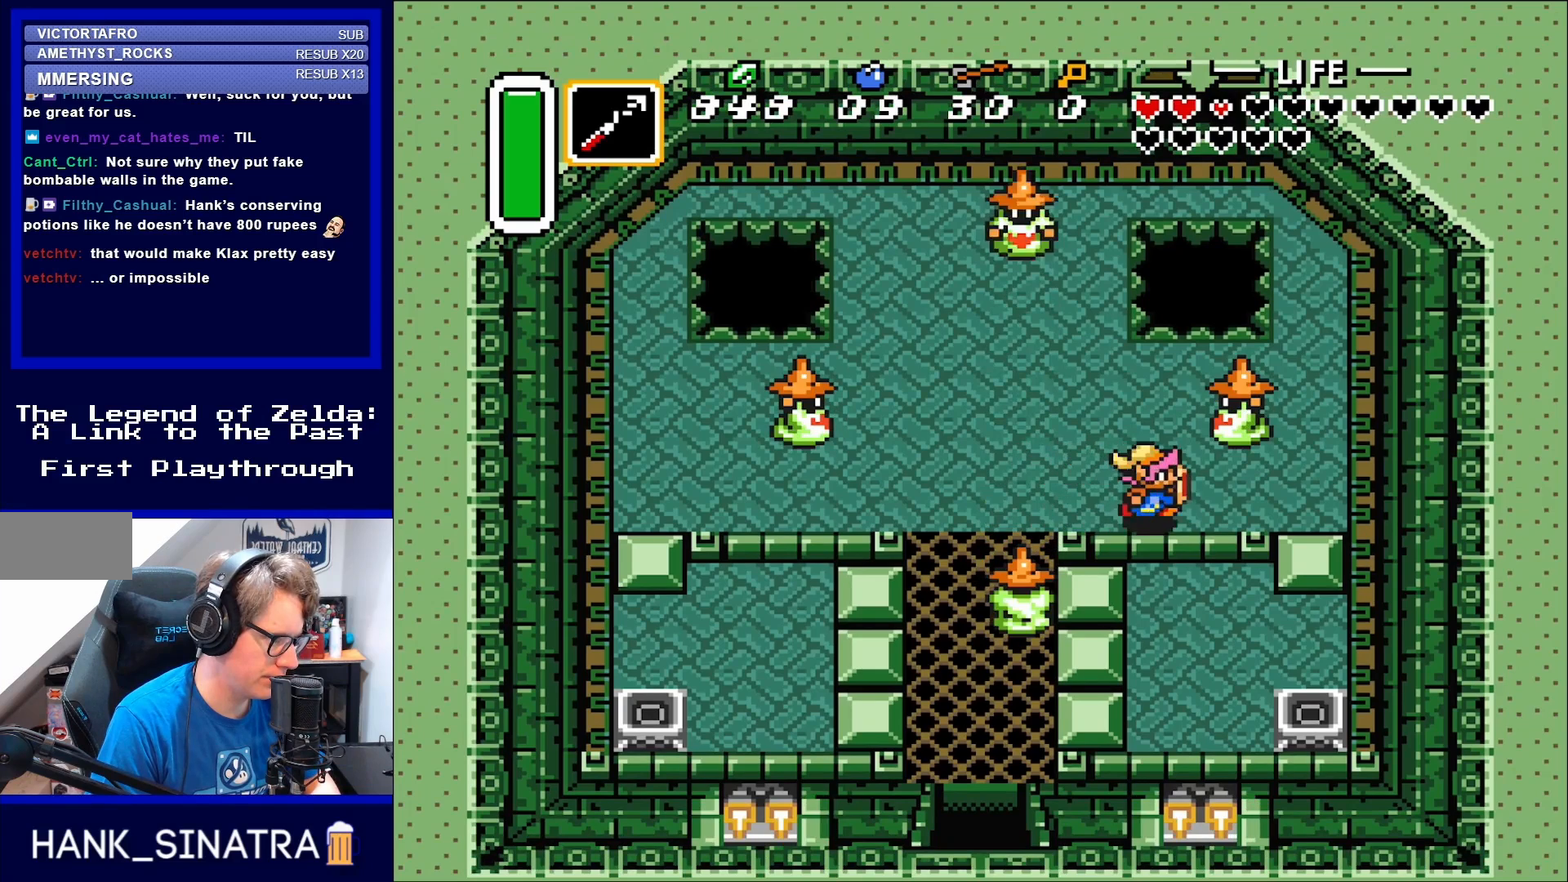
{"buttons": [], "events": [[50, "A", "down"], [50, "DPAD_RIGHT", "up"], [83, "A", "up"], [83, "DPAD_RIGHT", "down"], [217, "DPAD_DOWN", "down"], [317, "DPAD_DOWN", "up"], [350, "DPAD_UP", "down"], [383, "DPAD_RIGHT", "up"], [400, "B", "down"], [450, "DPAD_UP", "up"], [467, "B", "up"]]}
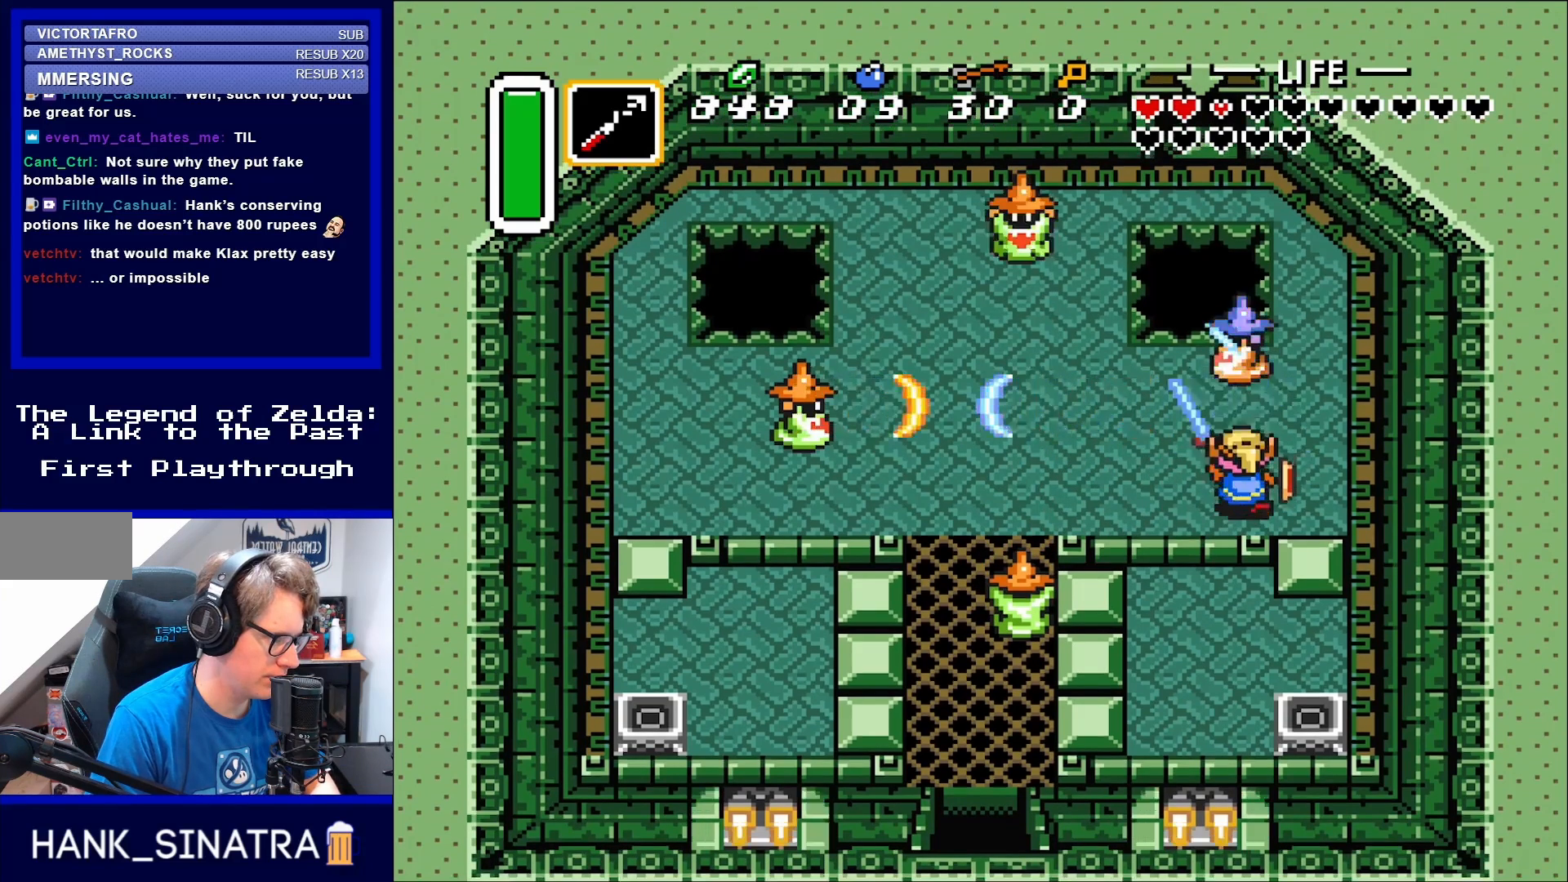
{"buttons": ["DPAD_DOWN"], "events": [[350, "DPAD_DOWN", "down"]]}
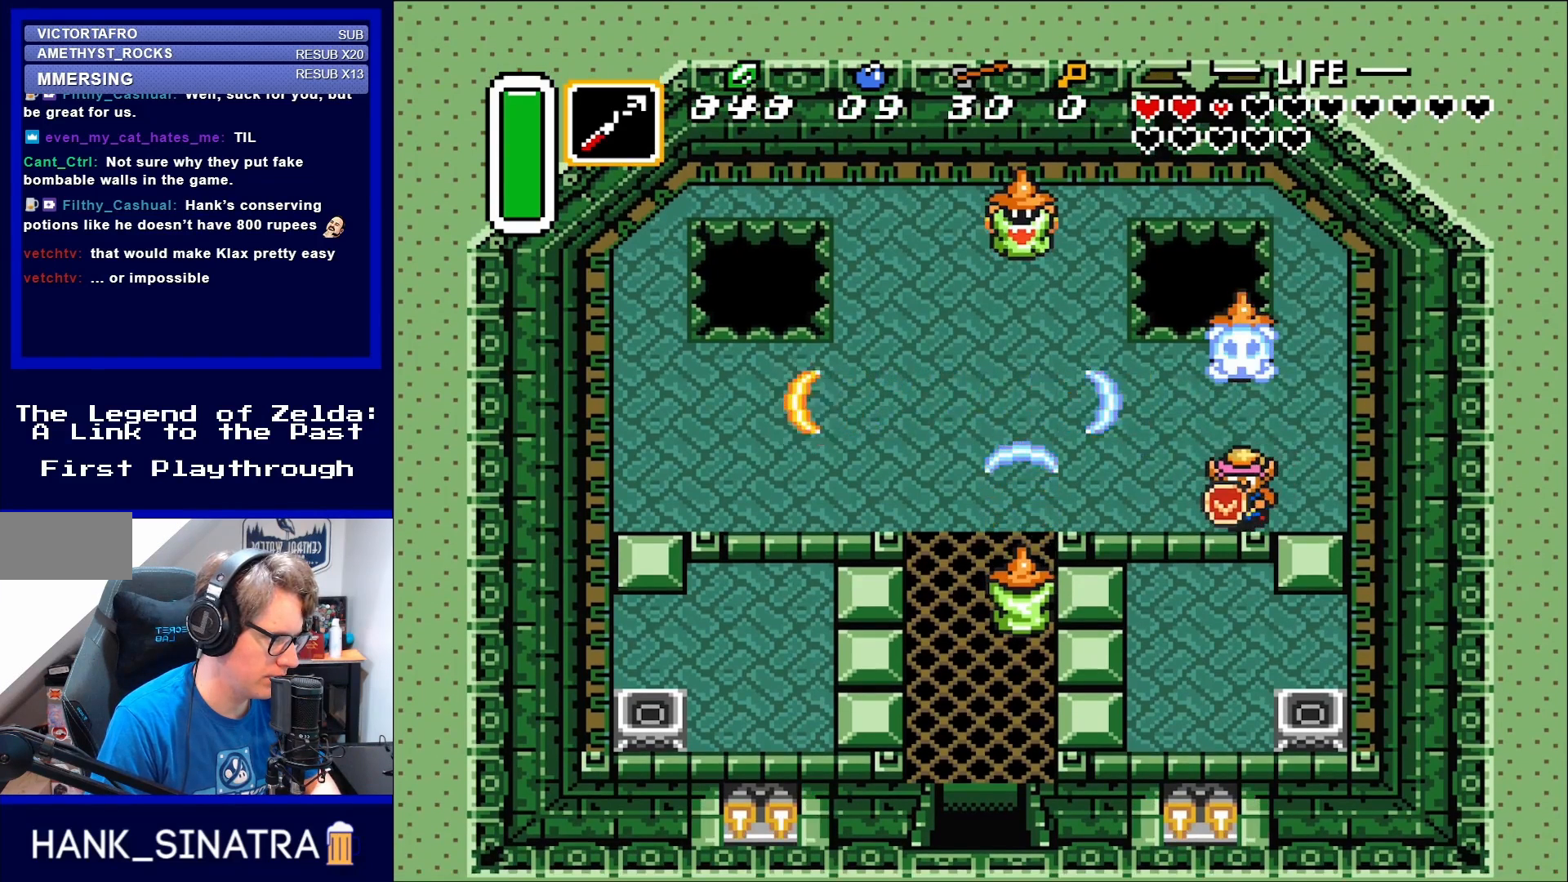
{"buttons": [], "events": [[150, "DPAD_DOWN", "up"]]}
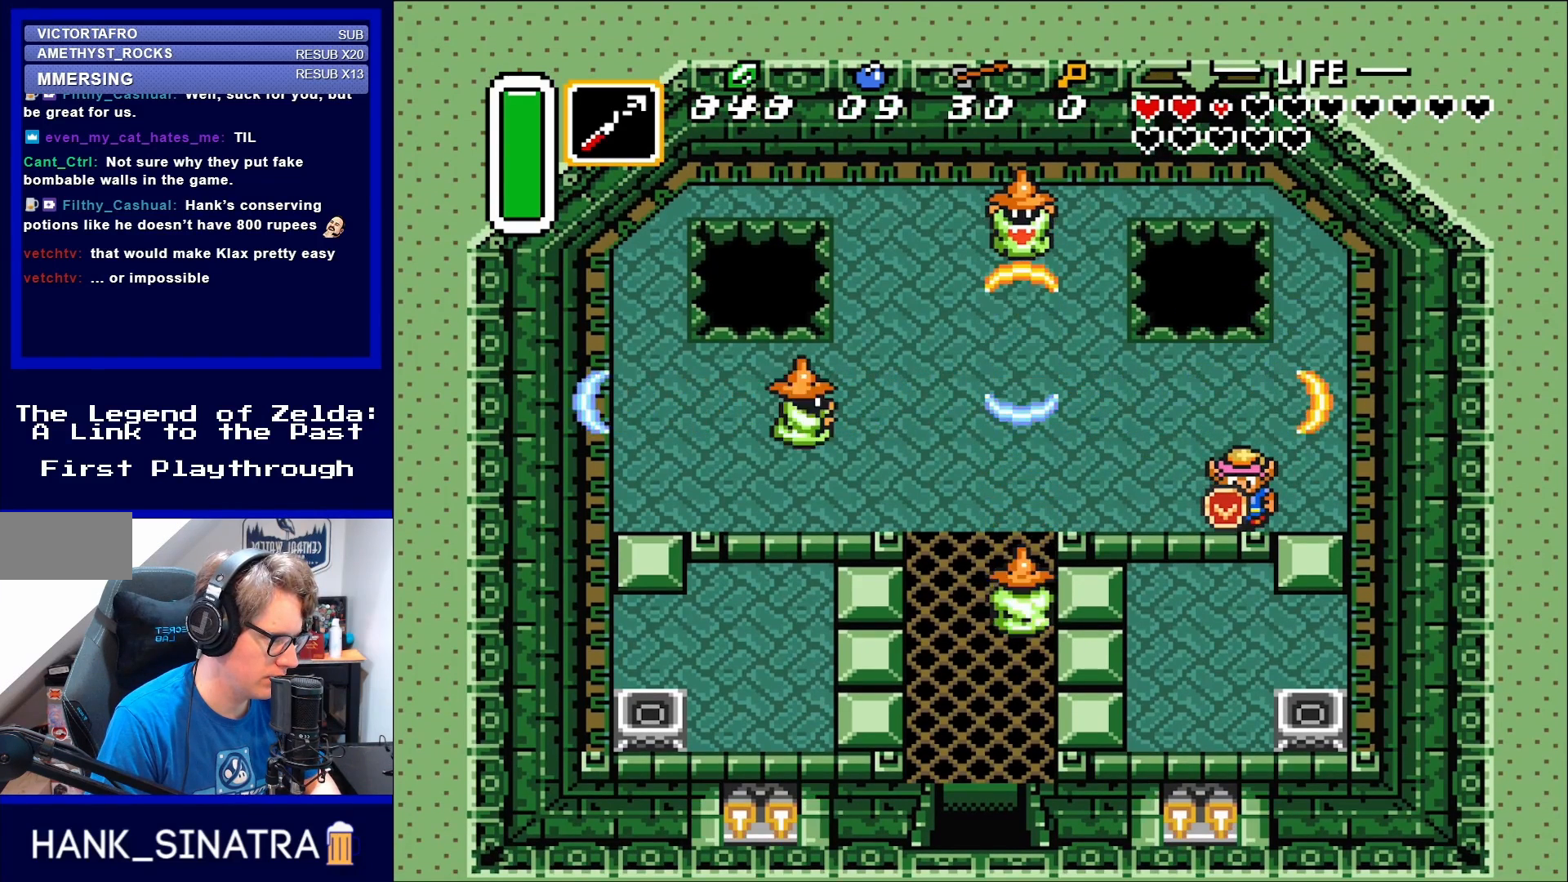
{"buttons": ["DPAD_LEFT"], "events": [[433, "DPAD_LEFT", "down"]]}
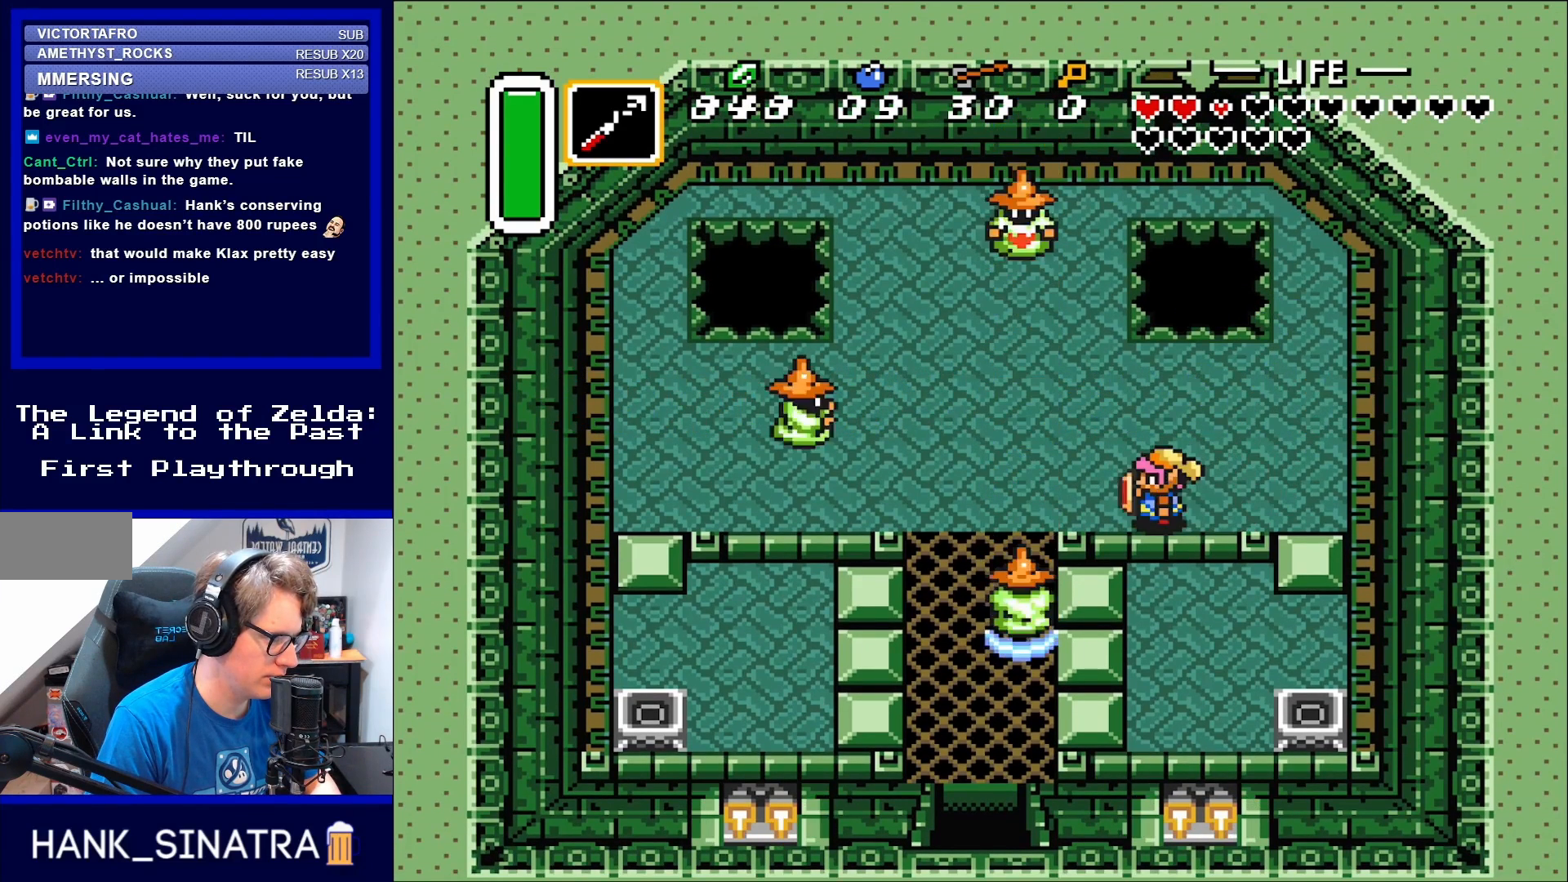
{"buttons": [], "events": [[367, "DPAD_LEFT", "up"]]}